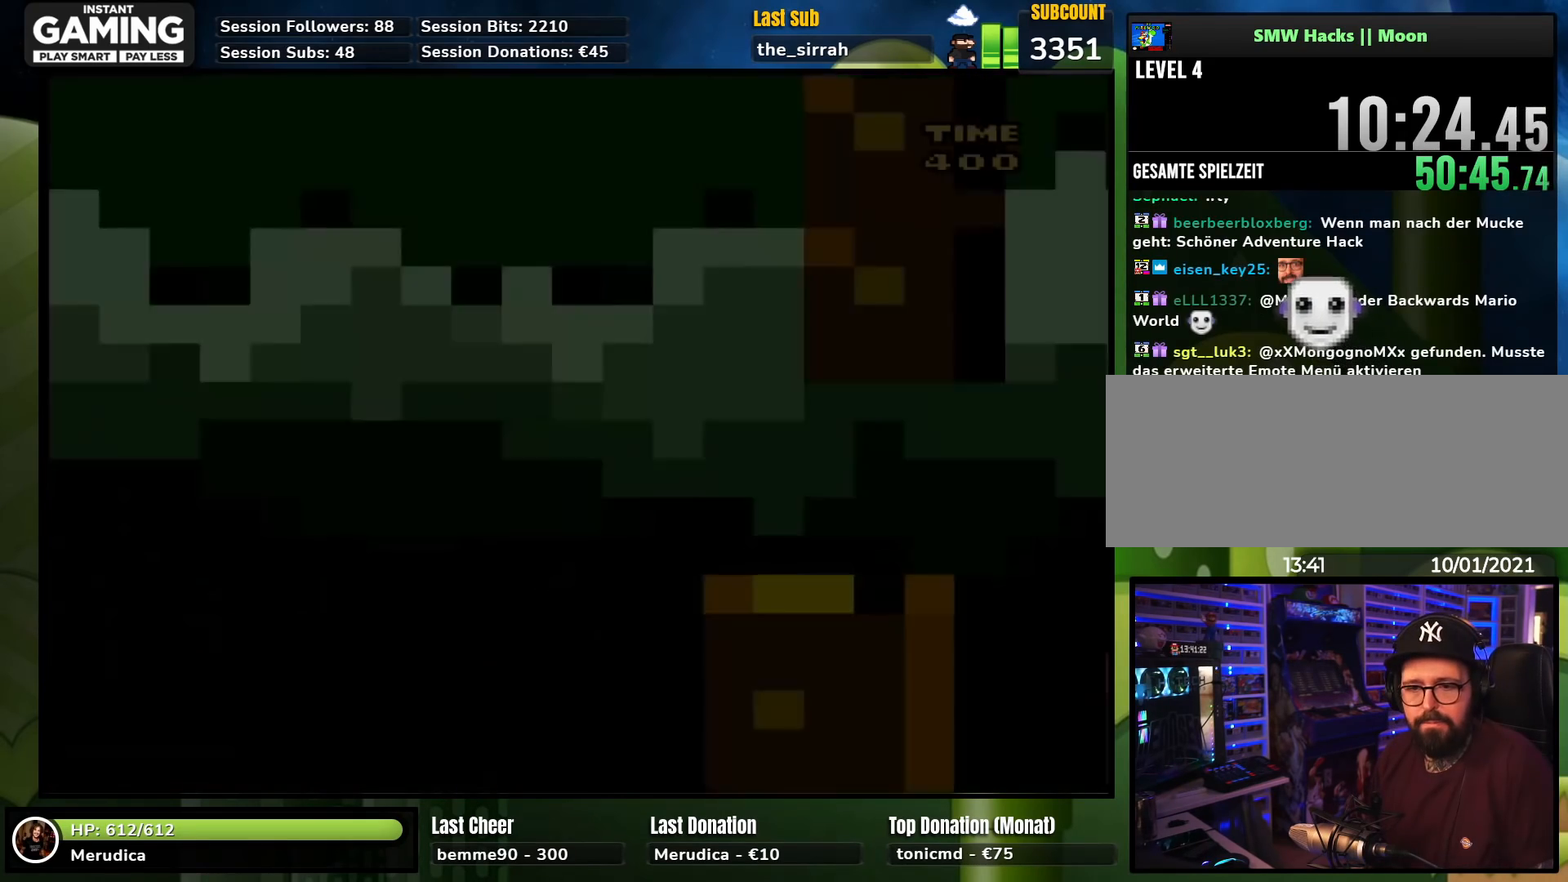
Gameplay with a controller (Nintendo layout); each line is a JSON object with the inputs held at the frame after it. "events" lists button and stick changes between this image and that frame as [ms after this image, input, new state], when the widget could be followed in between. Not read: L1 L3 R1 R3.
{"buttons": ["X", "DPAD_RIGHT"], "events": []}
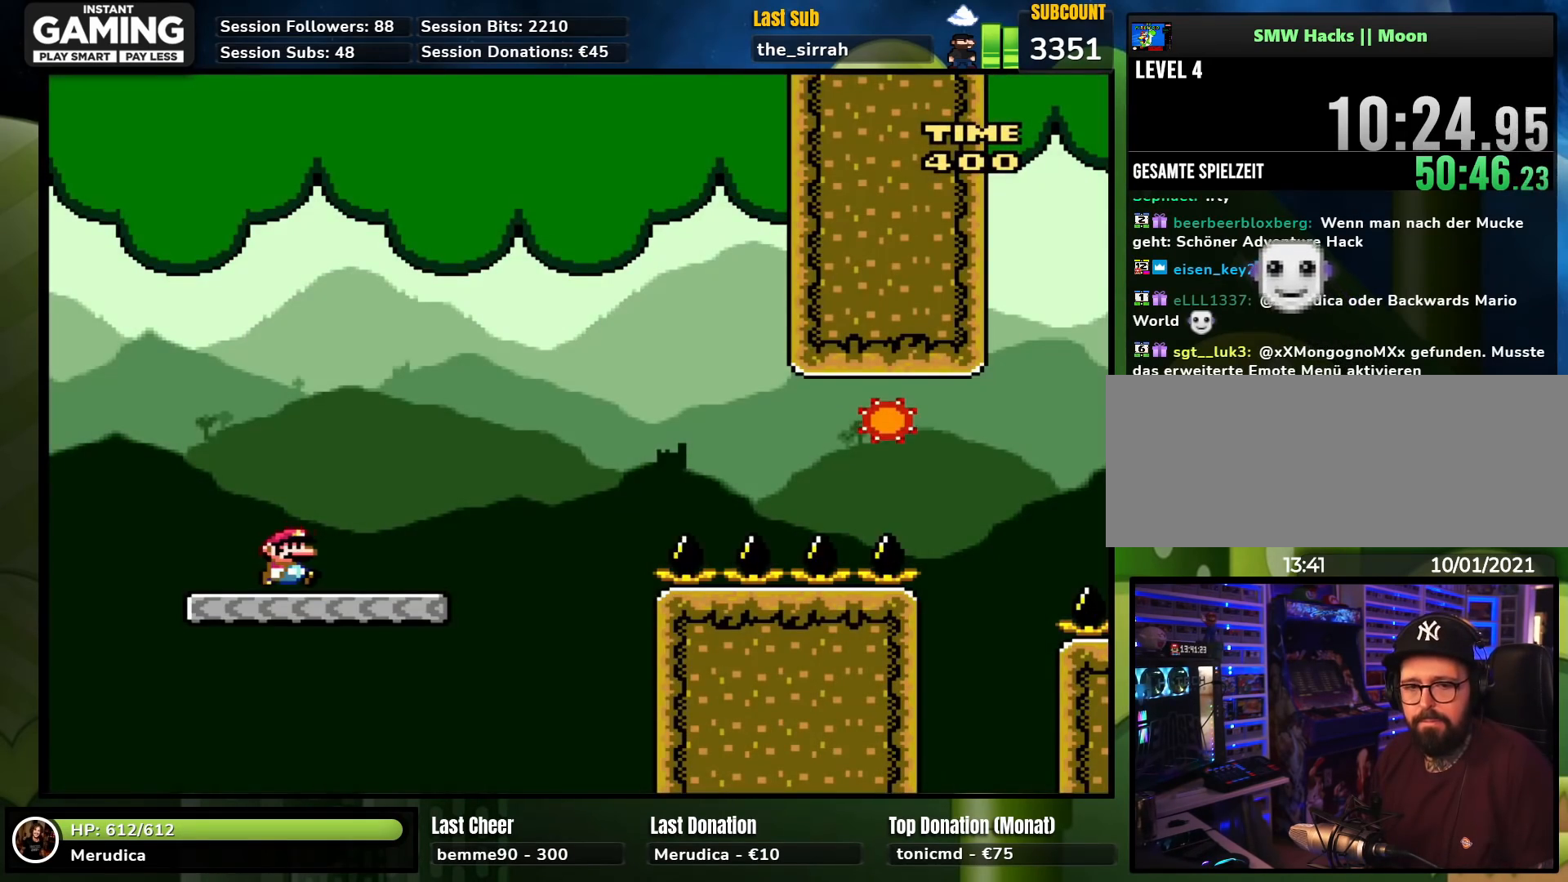
{"buttons": ["A", "X", "DPAD_RIGHT"], "events": [[383, "A", "down"]]}
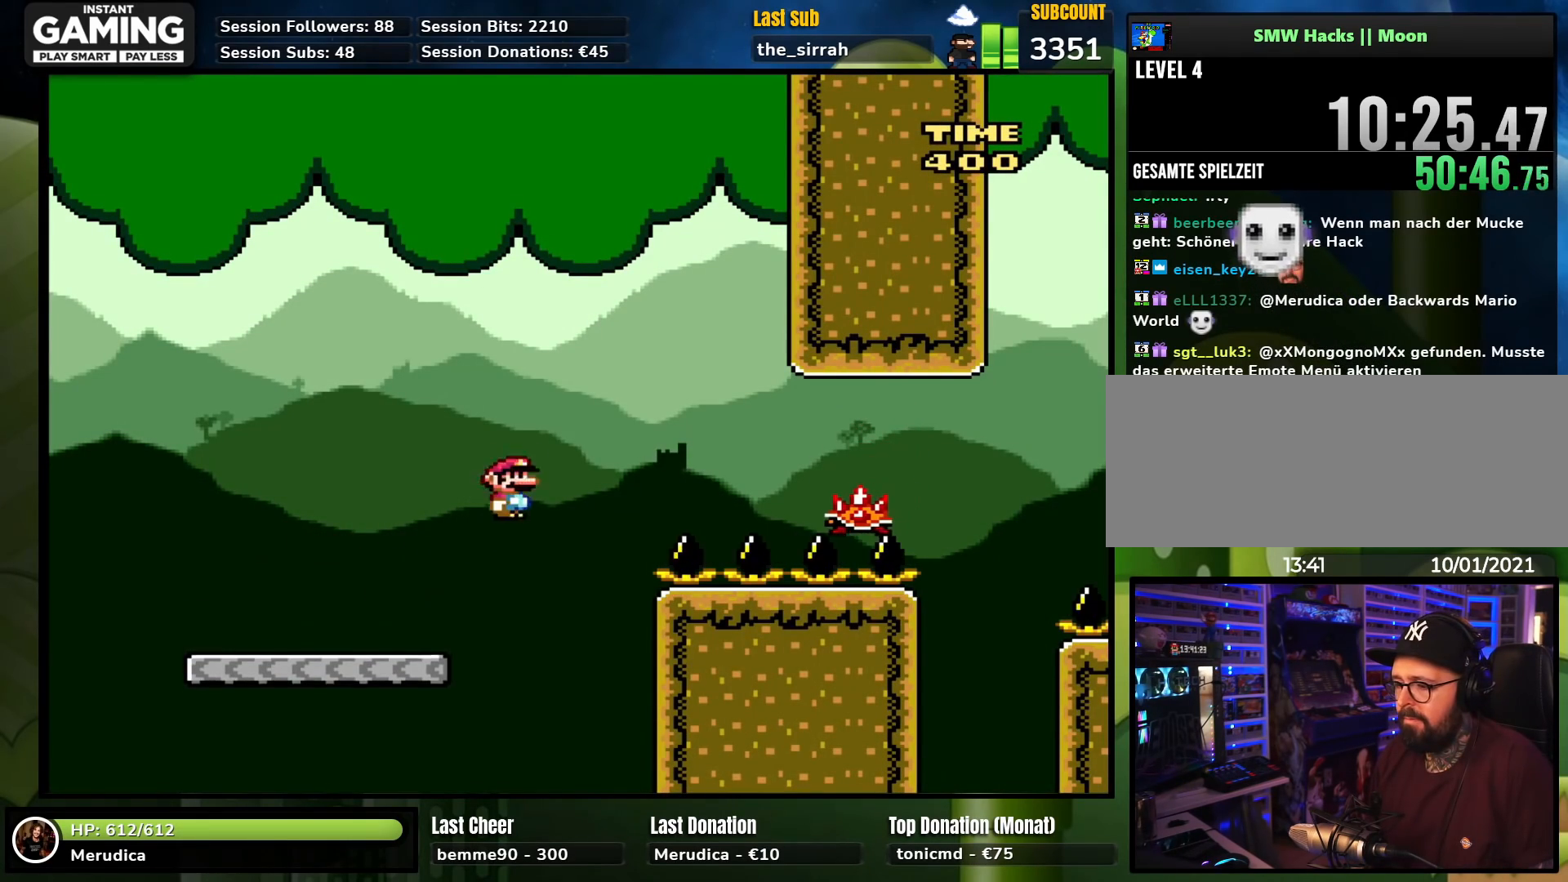
{"buttons": ["X", "DPAD_RIGHT"], "events": [[217, "A", "up"]]}
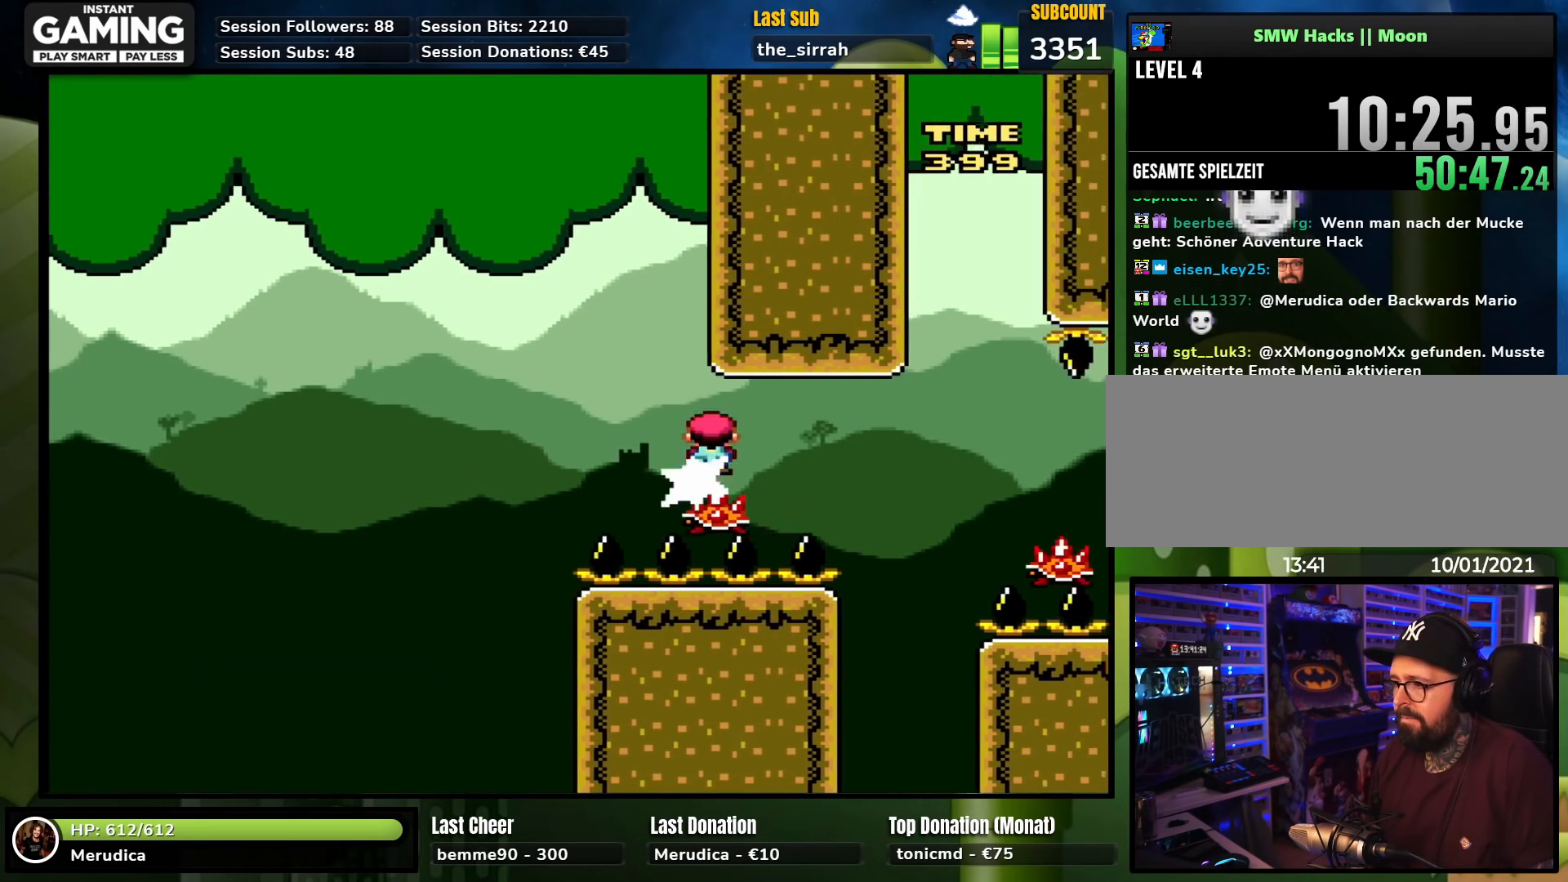
{"buttons": ["X", "DPAD_RIGHT"], "events": [[33, "A", "down"], [417, "A", "up"]]}
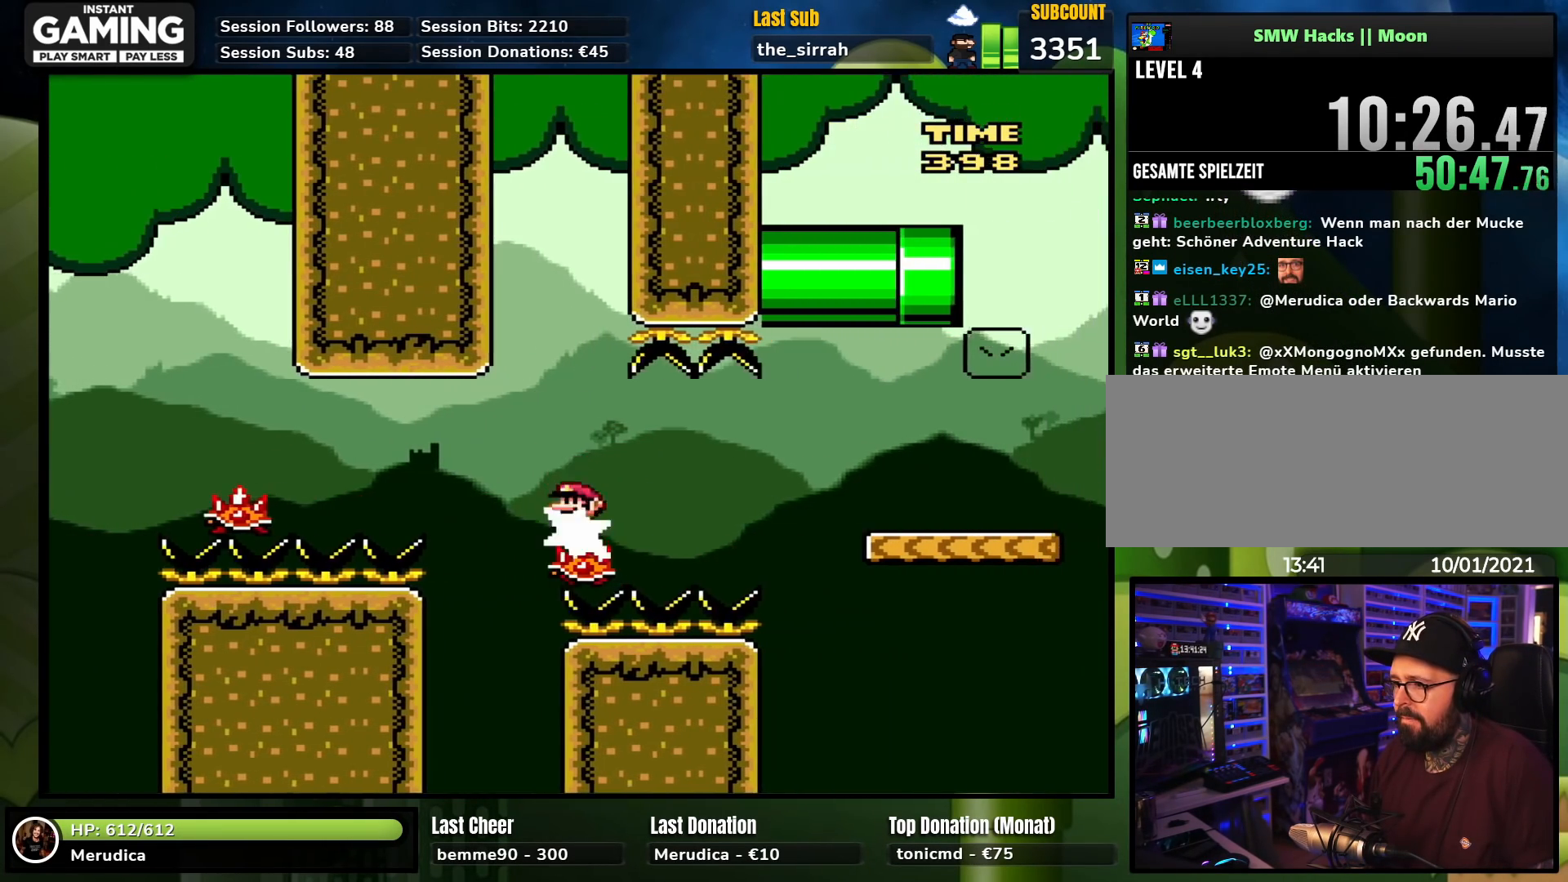
{"buttons": ["A", "X", "DPAD_RIGHT"], "events": [[50, "A", "down"]]}
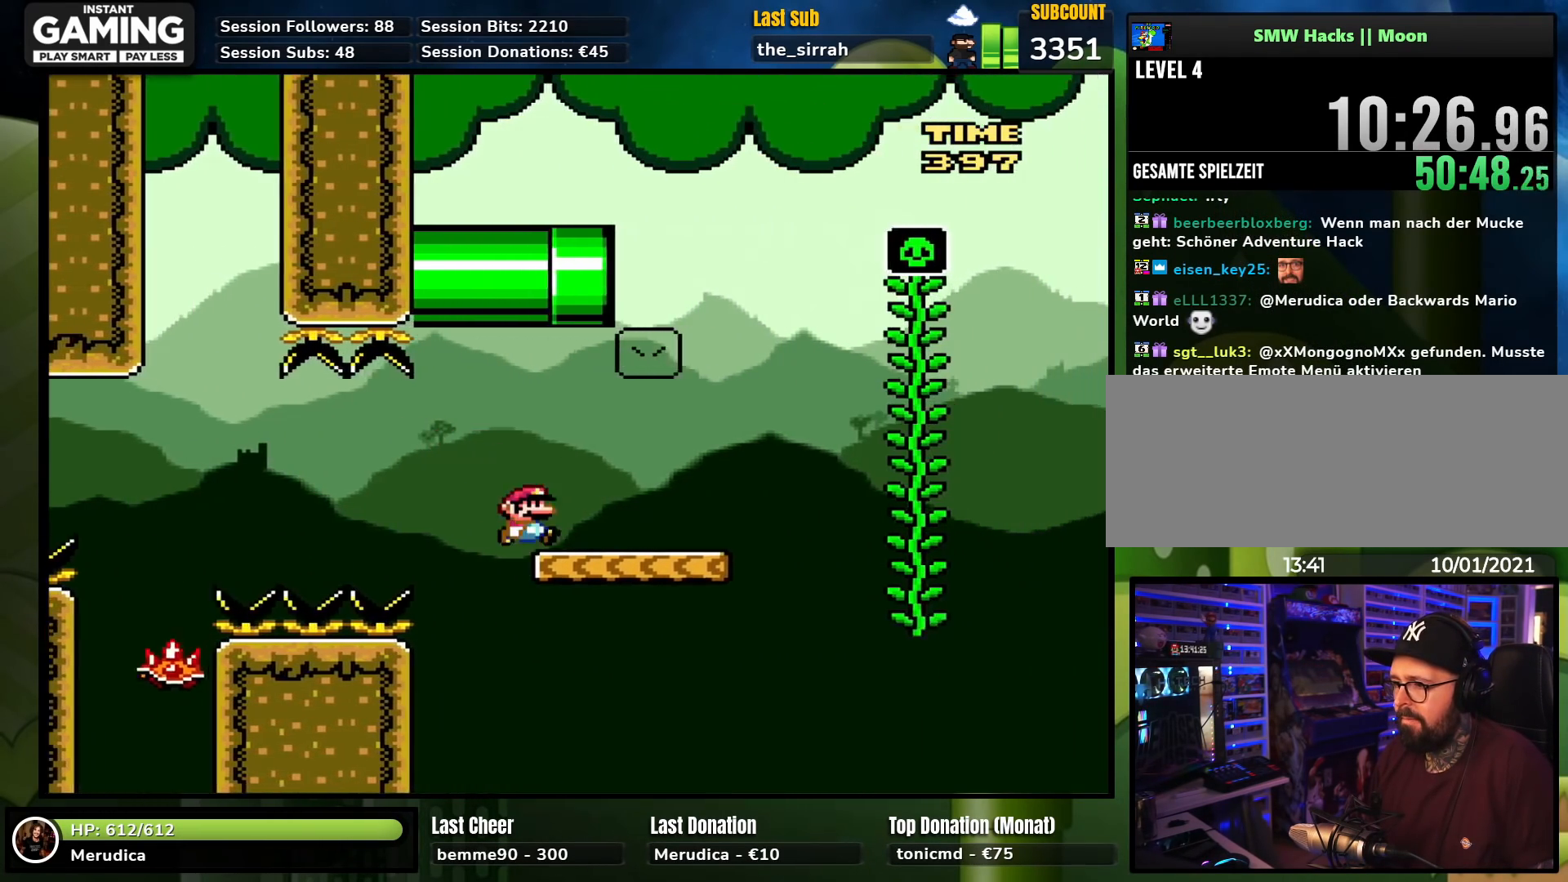
{"buttons": ["DPAD_UP"], "events": [[33, "A", "up"], [233, "A", "down"], [300, "A", "up"], [417, "DPAD_RIGHT", "up"], [467, "DPAD_UP", "down"], [500, "X", "up"]]}
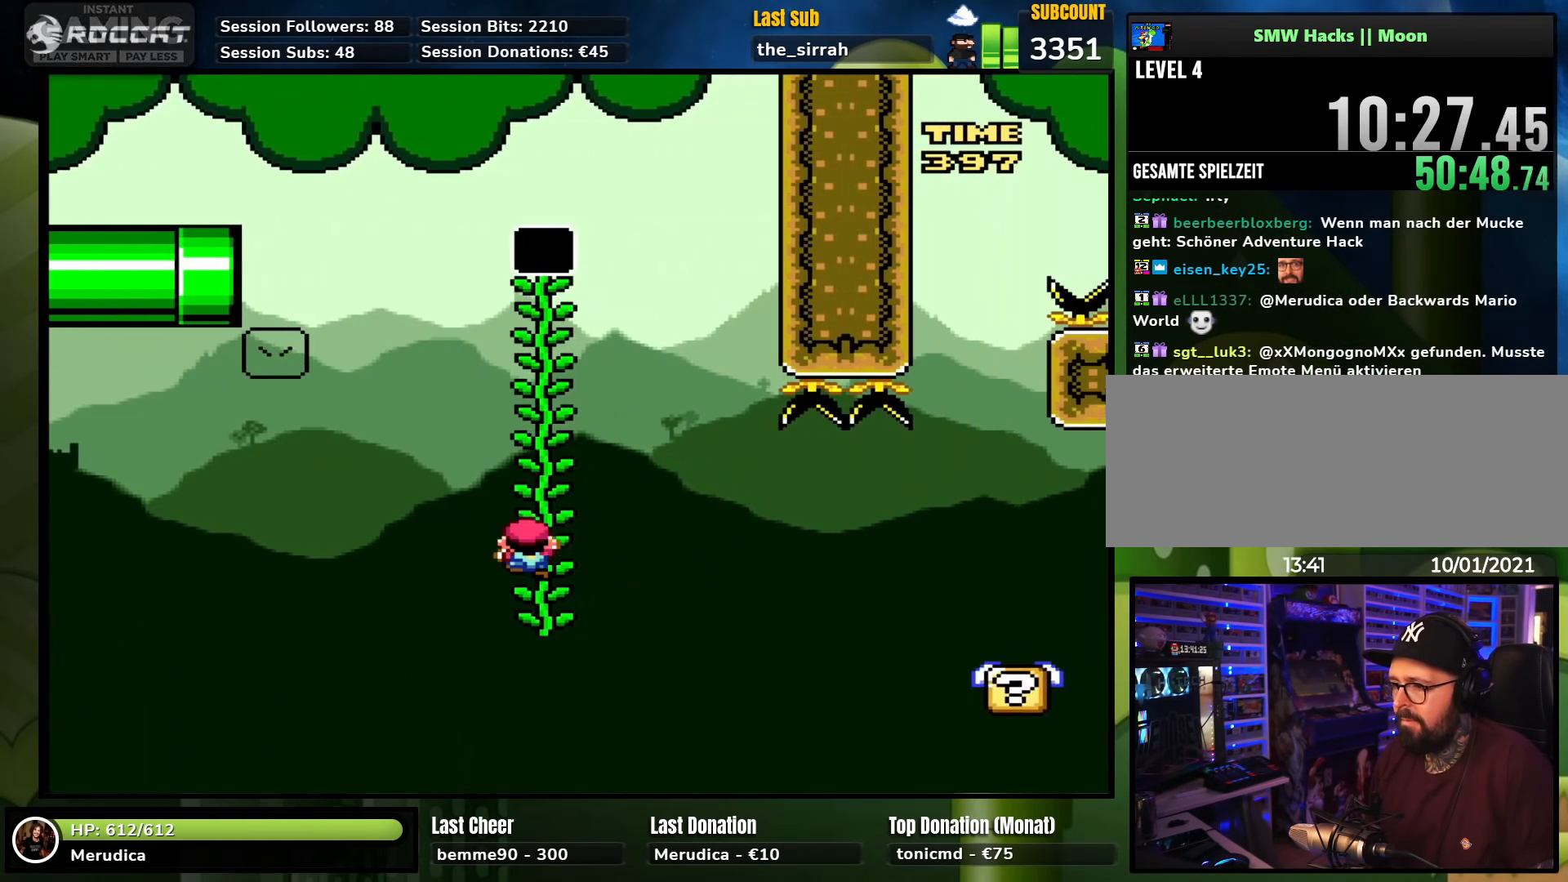
{"buttons": ["Y", "DPAD_RIGHT"], "events": [[50, "DPAD_UP", "up"], [50, "Y", "down"], [317, "B", "down"], [350, "DPAD_RIGHT", "down"], [417, "B", "up"]]}
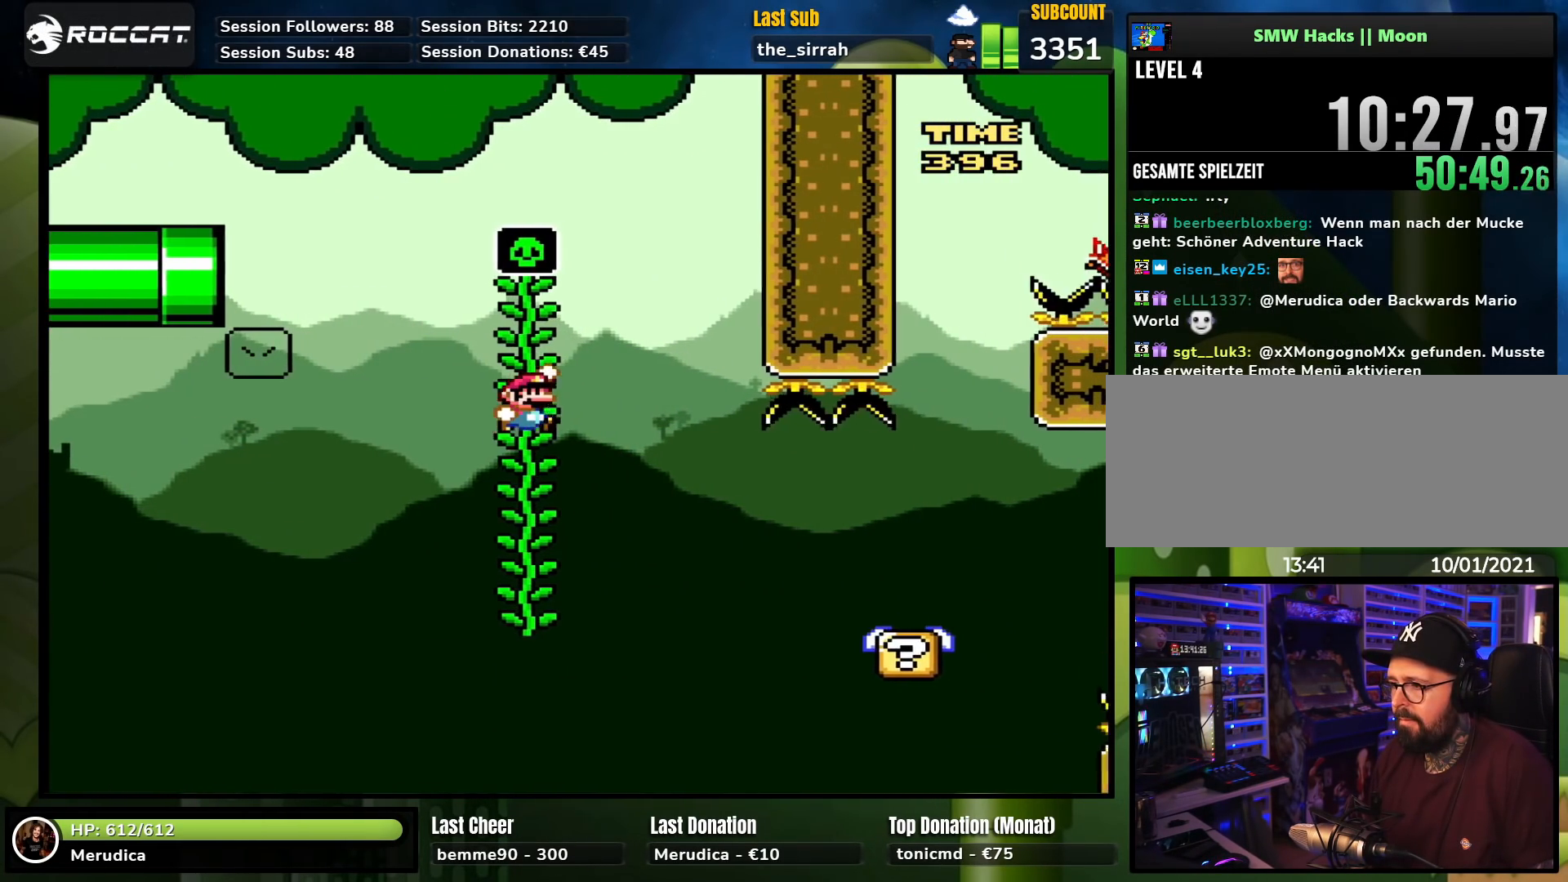
{"buttons": ["B", "Y", "DPAD_RIGHT"], "events": [[17, "B", "down"], [133, "B", "up"], [217, "B", "down"]]}
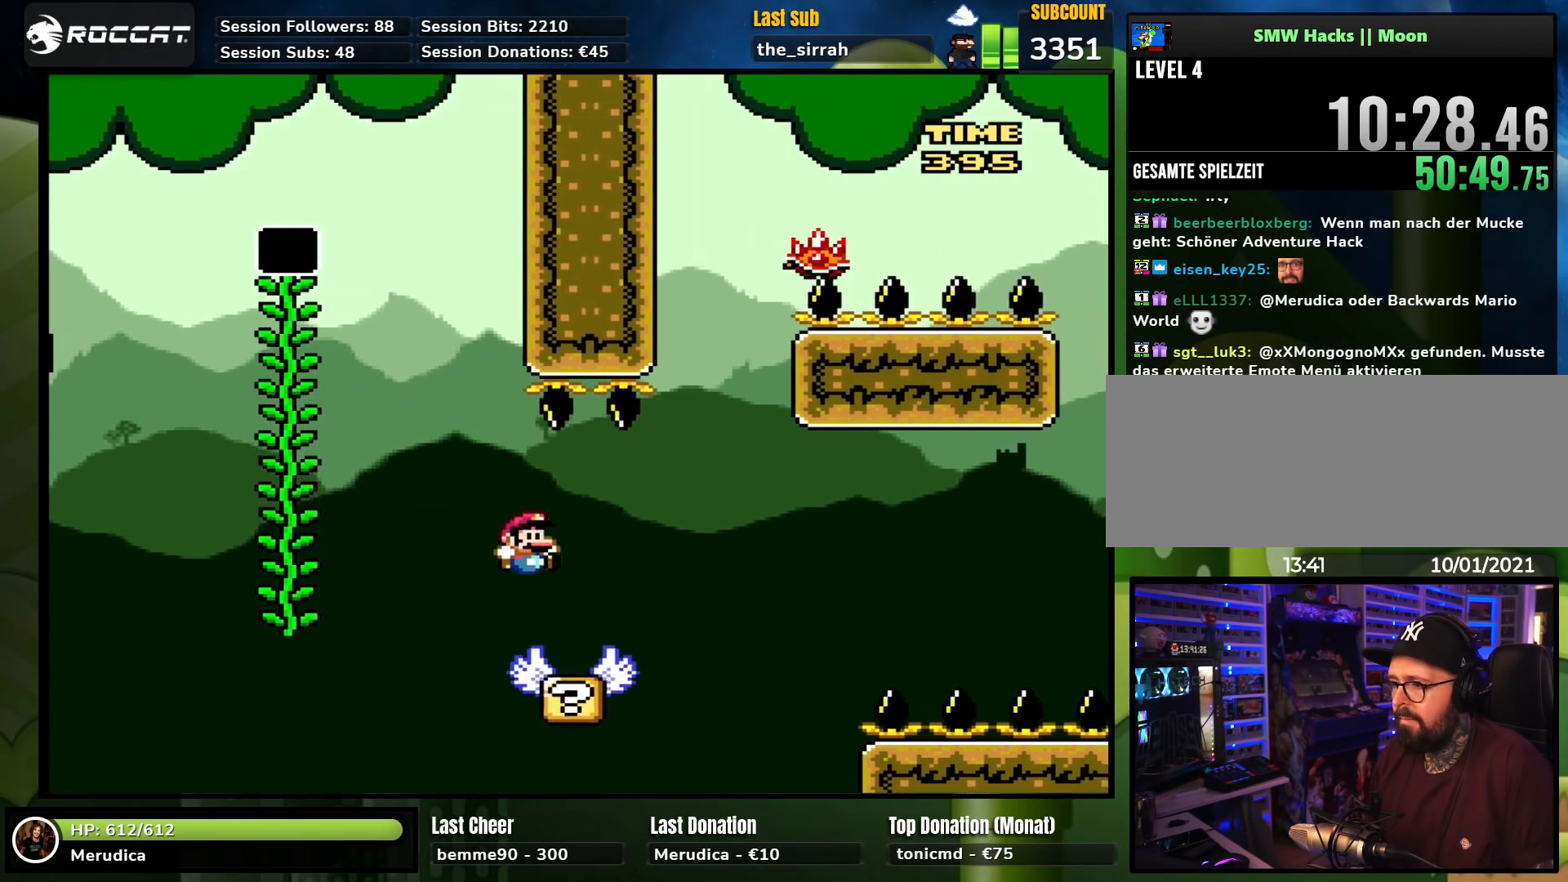
{"buttons": ["A", "X"], "events": [[17, "DPAD_LEFT", "down"], [50, "B", "up"], [67, "DPAD_RIGHT", "up"], [67, "X", "down"], [67, "Y", "up"], [167, "DPAD_LEFT", "up"], [450, "A", "down"]]}
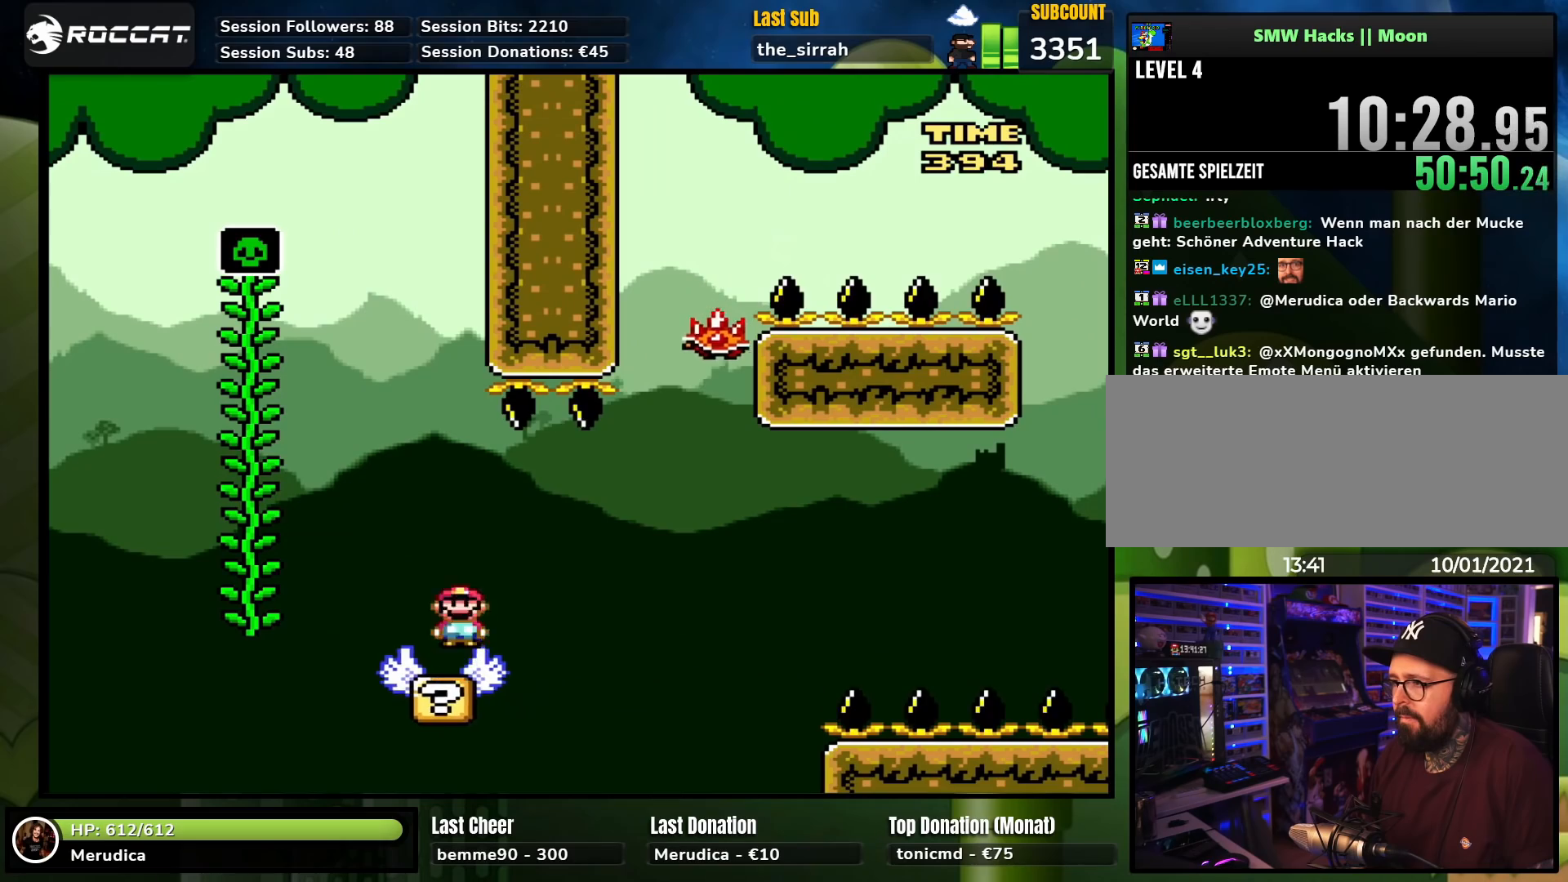
{"buttons": ["A", "X", "DPAD_RIGHT"], "events": [[33, "DPAD_RIGHT", "down"], [50, "A", "up"], [200, "A", "down"], [333, "A", "up"], [450, "A", "down"]]}
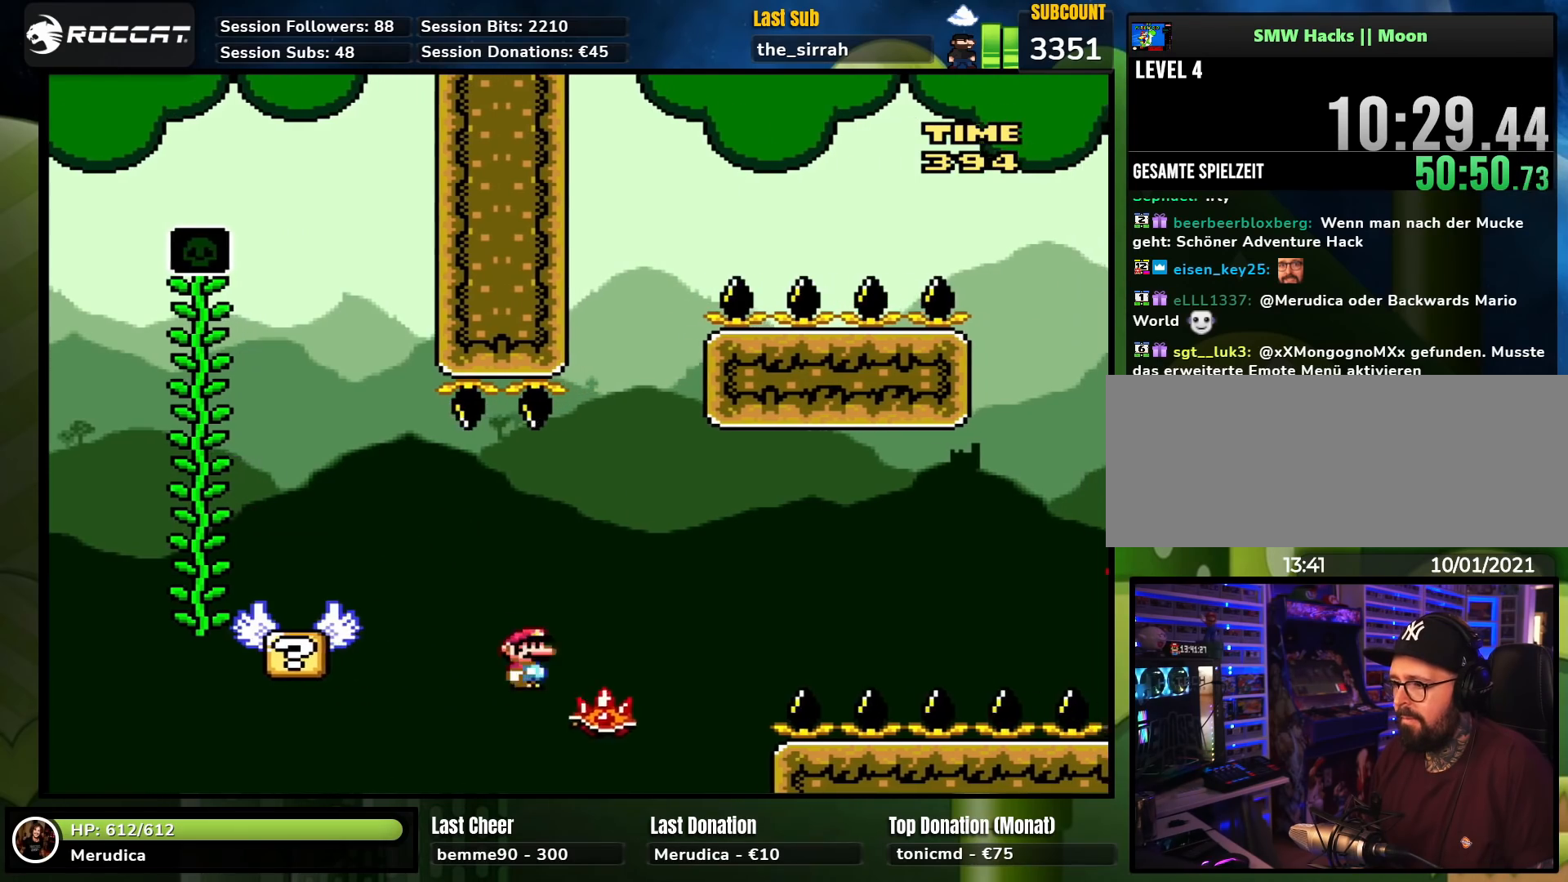
{"buttons": ["A", "X", "DPAD_RIGHT"], "events": []}
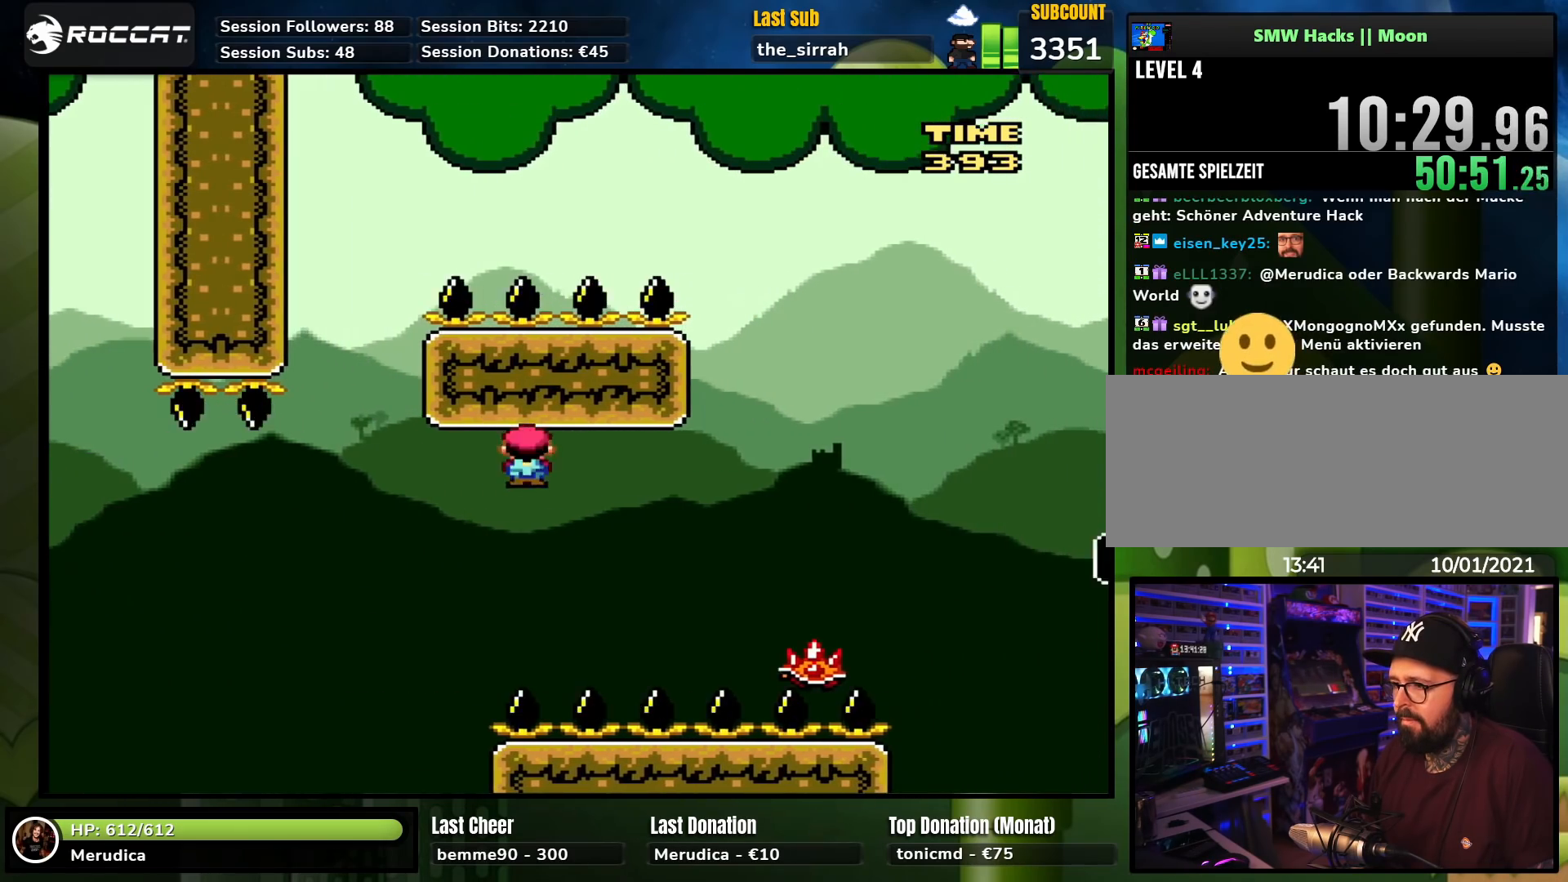
{"buttons": ["X", "DPAD_RIGHT"], "events": [[500, "A", "up"]]}
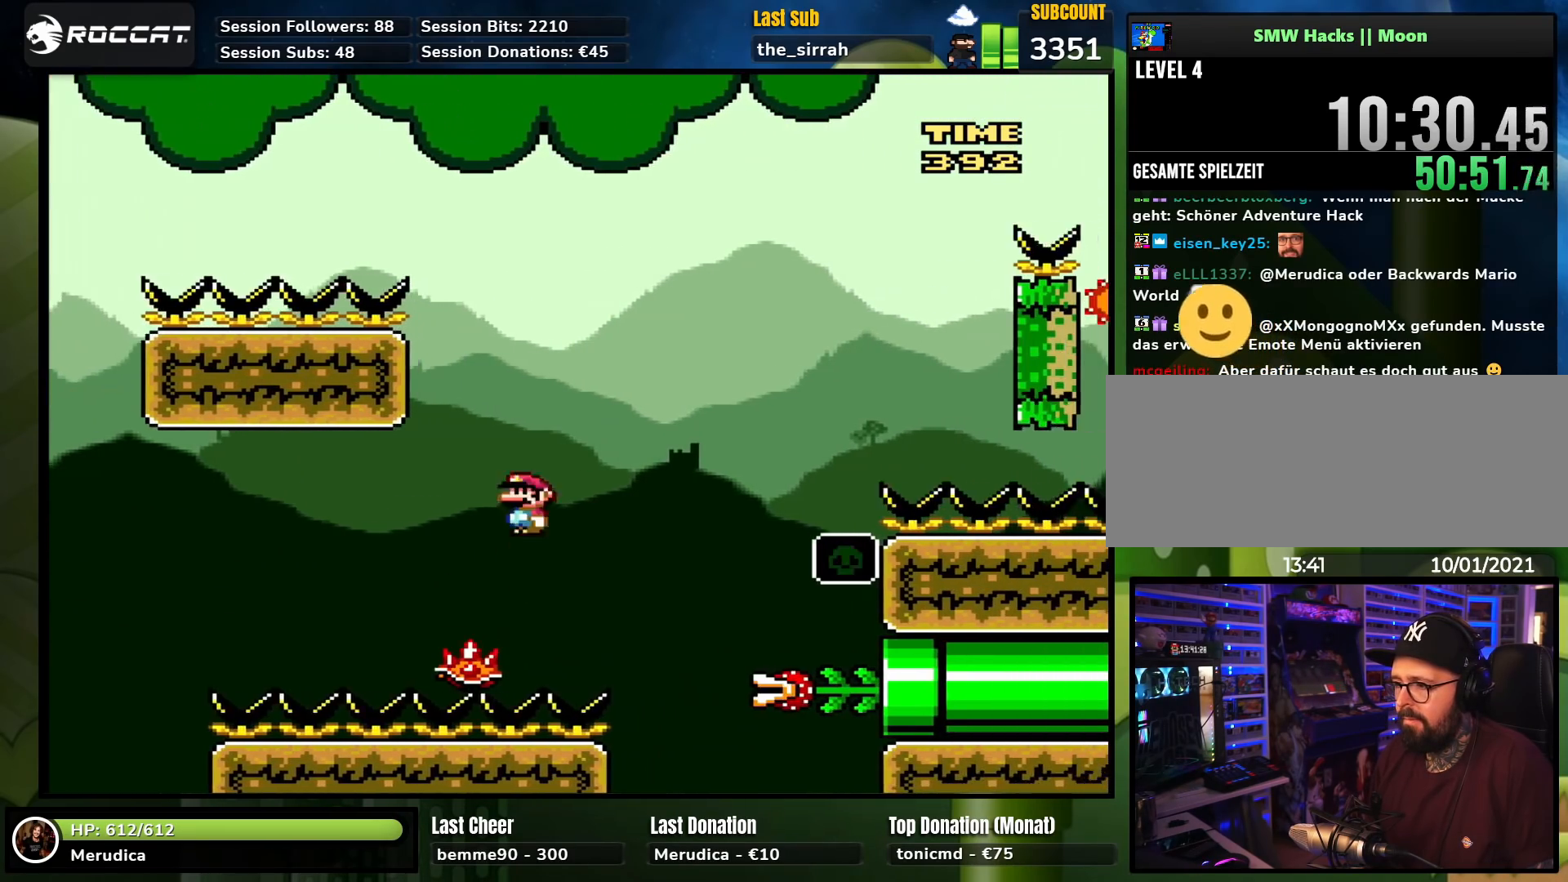
{"buttons": ["A", "X", "DPAD_LEFT"], "events": [[367, "DPAD_RIGHT", "up"], [367, "DPAD_UP", "down"], [383, "DPAD_LEFT", "down"], [383, "DPAD_UP", "up"], [417, "A", "down"]]}
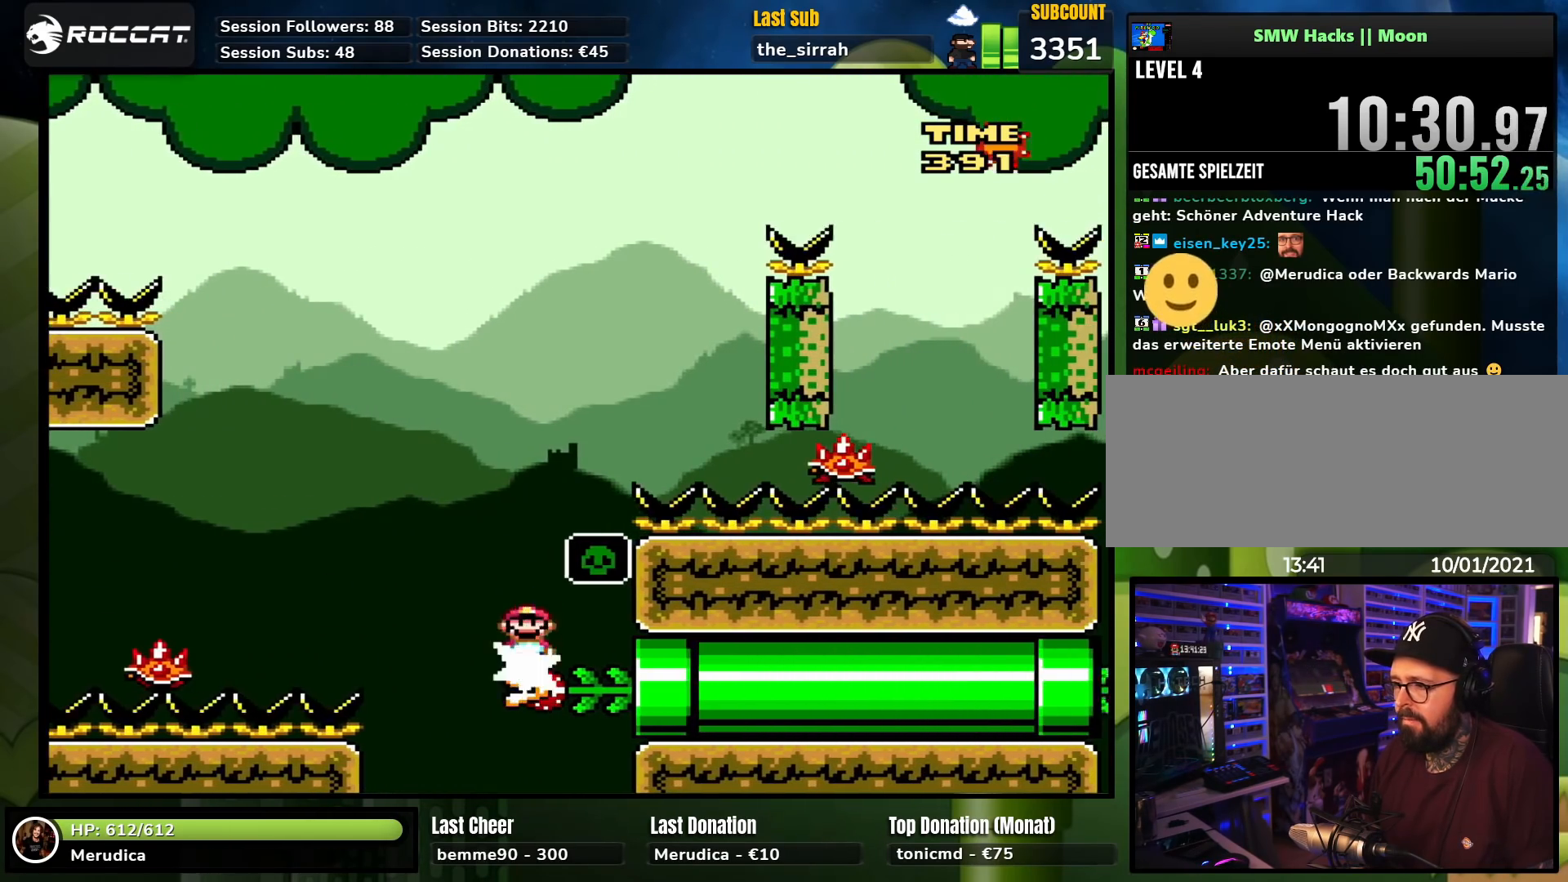
{"buttons": ["A", "X", "DPAD_RIGHT"], "events": [[33, "DPAD_UP", "down"], [50, "DPAD_LEFT", "up"], [67, "DPAD_RIGHT", "down"], [67, "DPAD_UP", "up"]]}
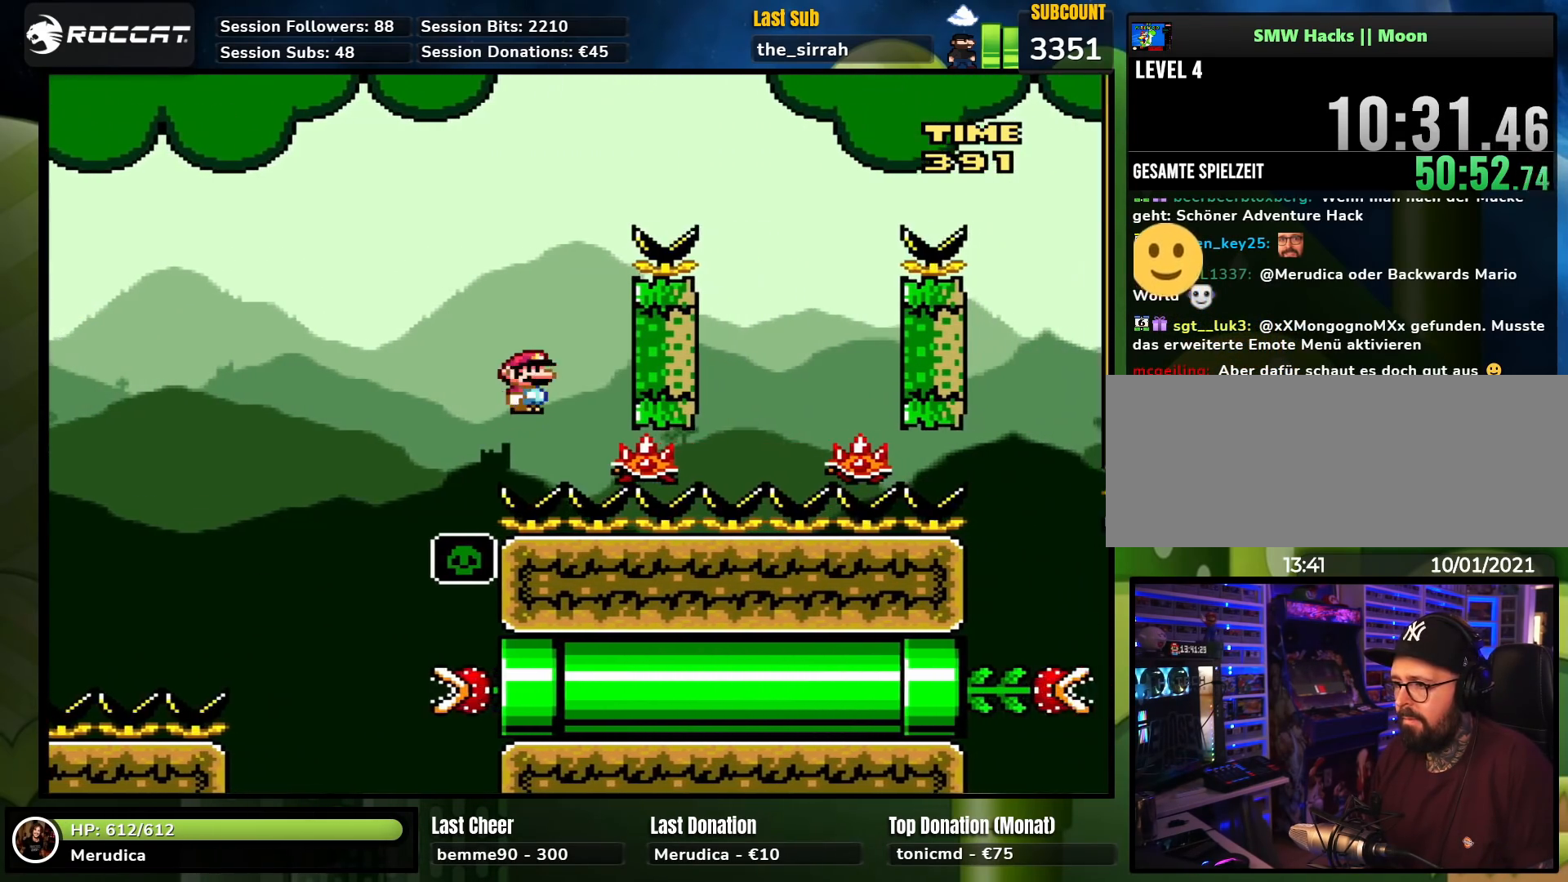
{"buttons": ["A", "X", "DPAD_RIGHT"], "events": [[67, "DPAD_RIGHT", "up"], [83, "DPAD_LEFT", "down"], [250, "DPAD_UP", "down"], [283, "DPAD_LEFT", "up"], [283, "DPAD_UP", "up"], [300, "DPAD_RIGHT", "down"]]}
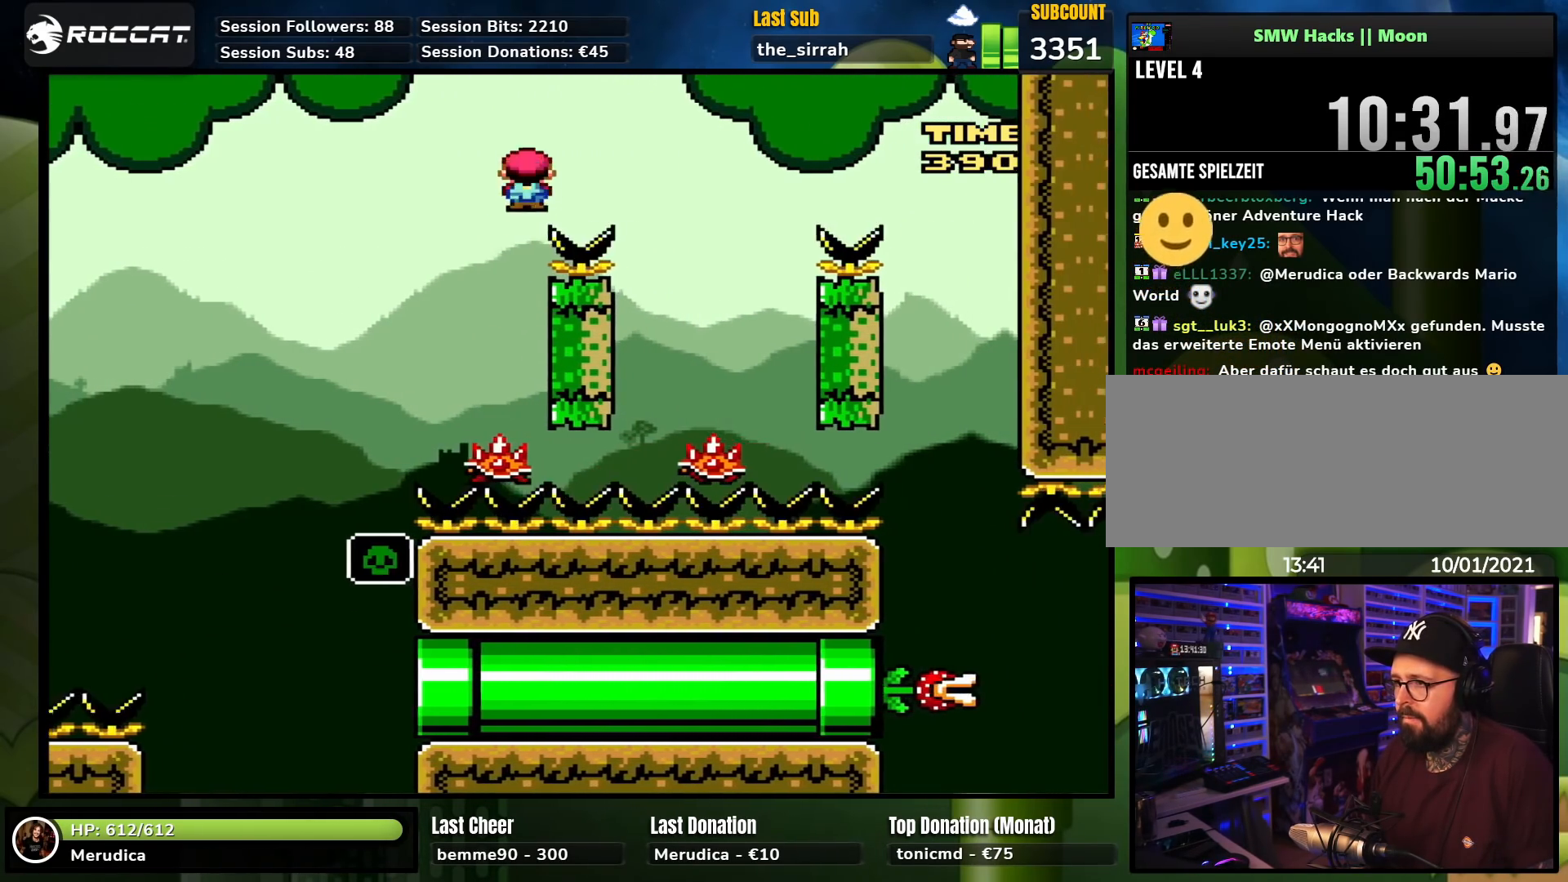
{"buttons": ["A", "X", "DPAD_RIGHT"], "events": [[100, "A", "up"], [250, "DPAD_RIGHT", "up"], [250, "DPAD_UP", "down"], [267, "DPAD_LEFT", "down"], [283, "DPAD_UP", "up"], [367, "A", "down"], [417, "DPAD_UP", "down"], [483, "DPAD_LEFT", "up"], [483, "DPAD_RIGHT", "down"], [483, "DPAD_UP", "up"]]}
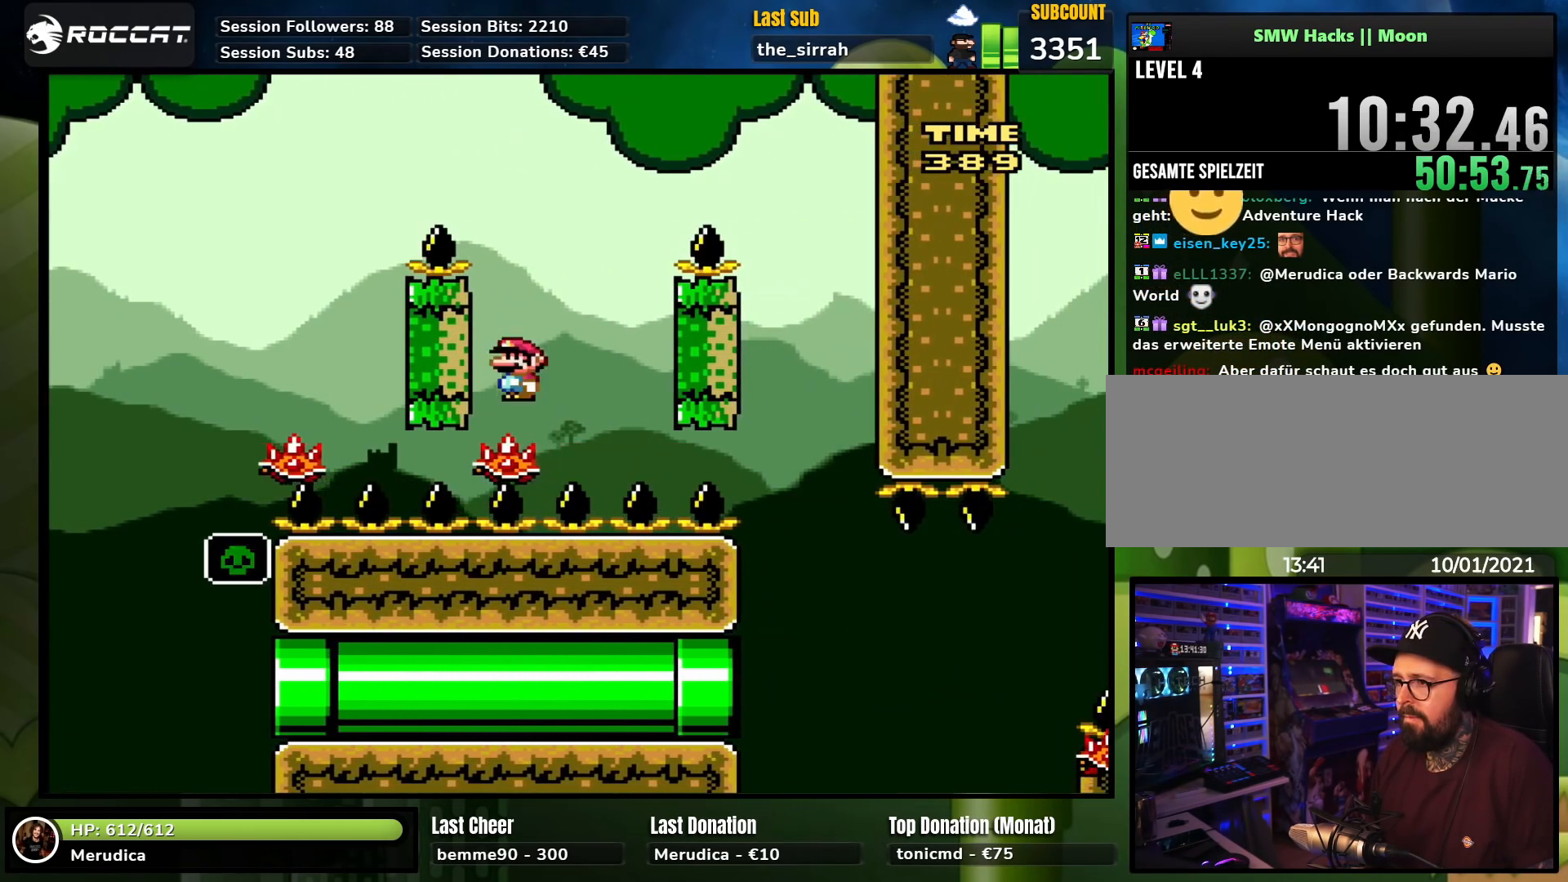
{"buttons": ["A", "X", "DPAD_RIGHT"], "events": []}
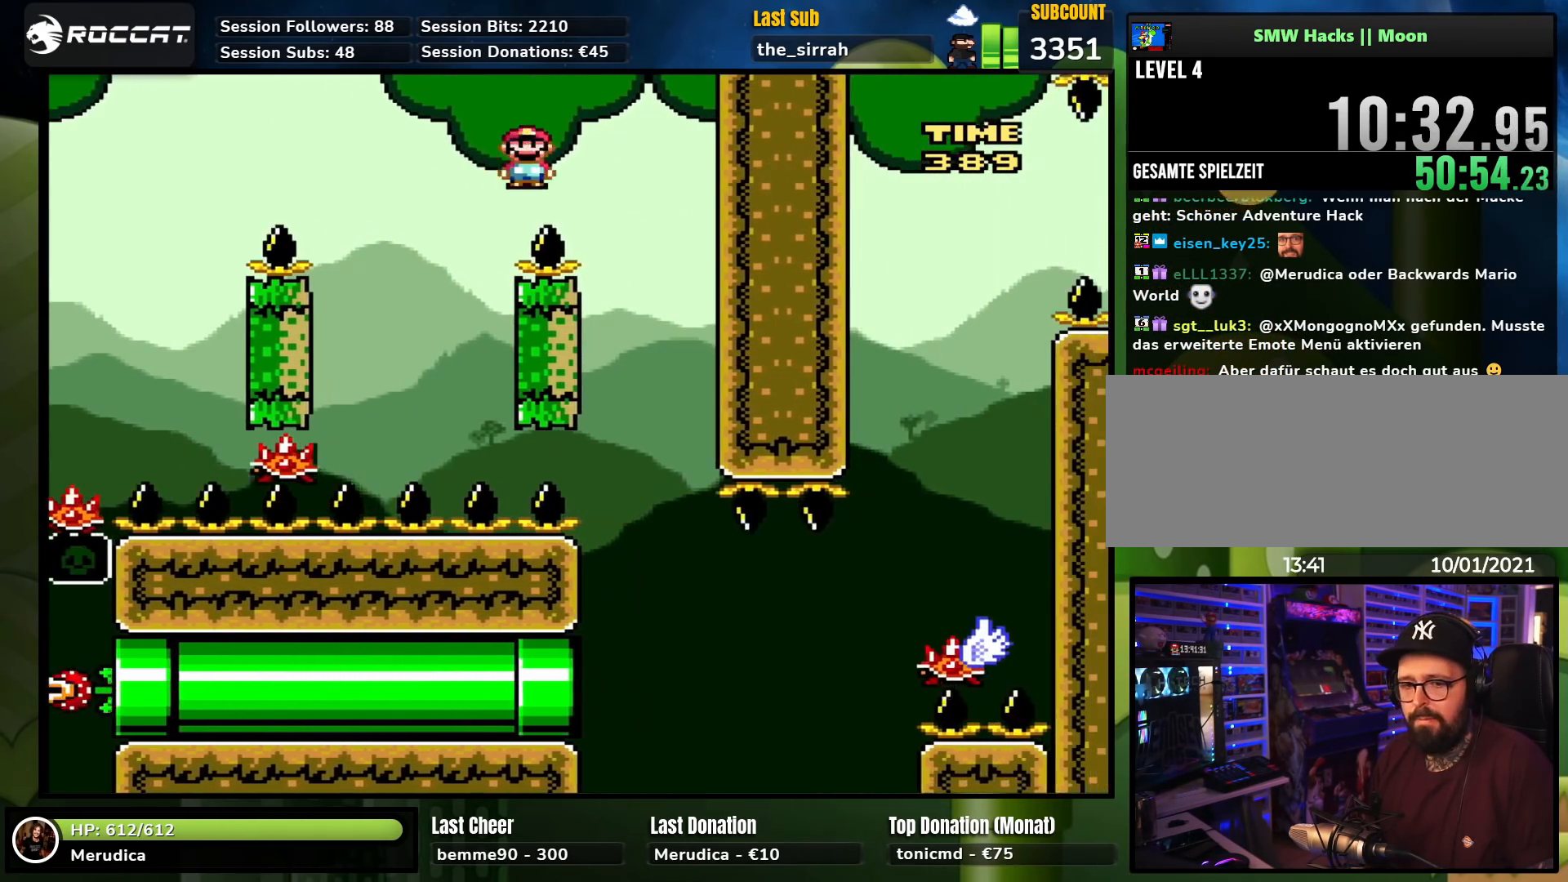
{"buttons": ["A", "X", "DPAD_RIGHT"], "events": [[167, "DPAD_UP", "down"], [183, "DPAD_RIGHT", "up"], [200, "DPAD_LEFT", "down"], [200, "DPAD_UP", "up"], [417, "DPAD_LEFT", "up"], [450, "DPAD_RIGHT", "down"]]}
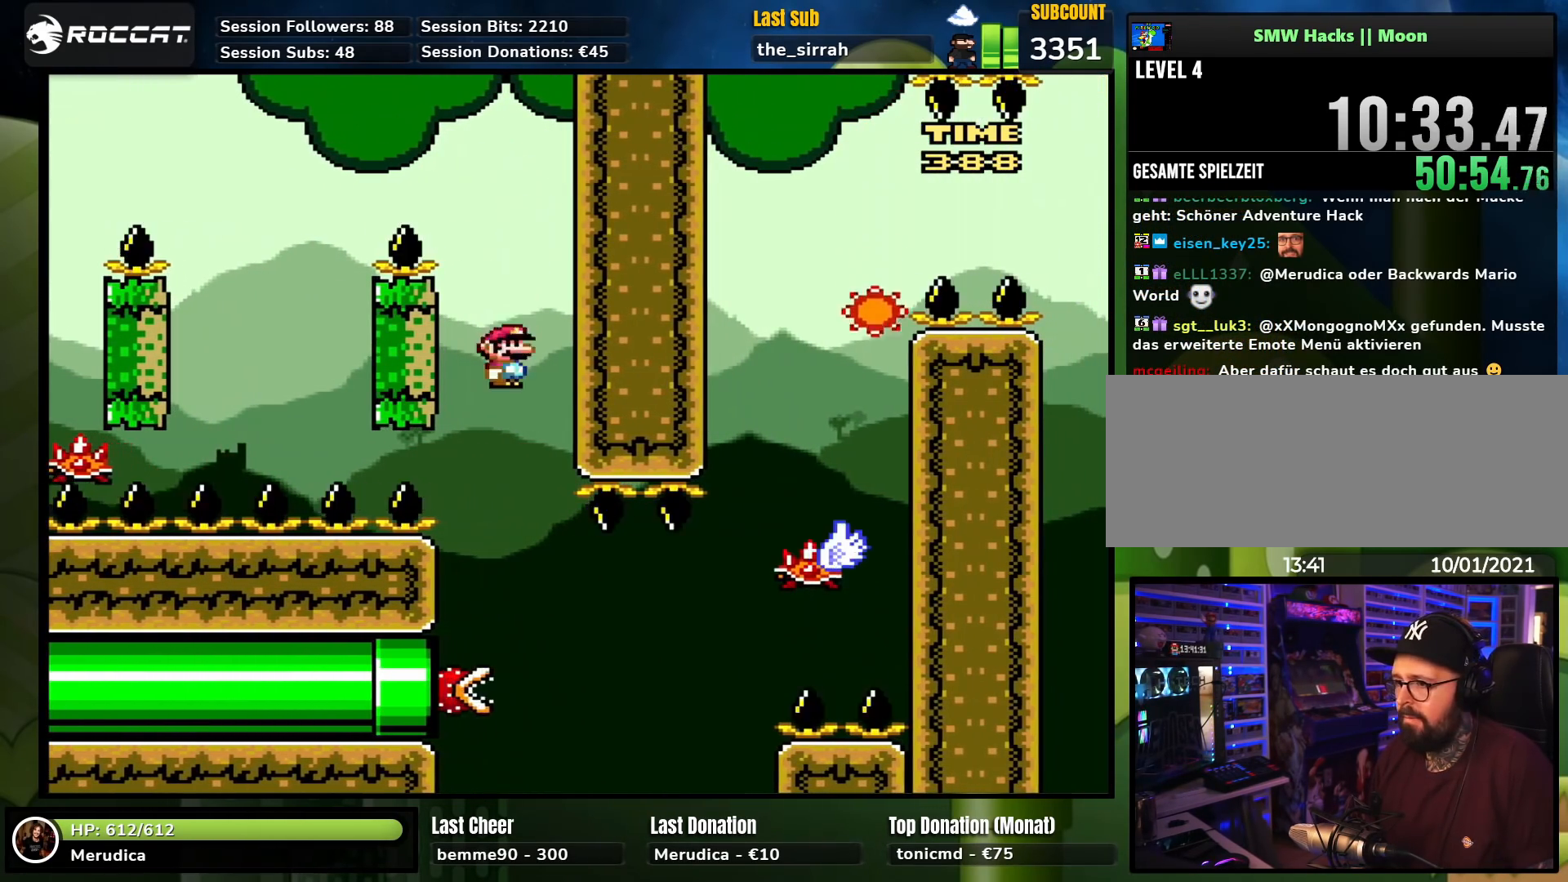
{"buttons": ["X"], "events": [[67, "DPAD_RIGHT", "up"], [117, "A", "up"], [117, "DPAD_LEFT", "down"], [250, "DPAD_LEFT", "up"], [383, "DPAD_RIGHT", "down"], [467, "DPAD_RIGHT", "up"]]}
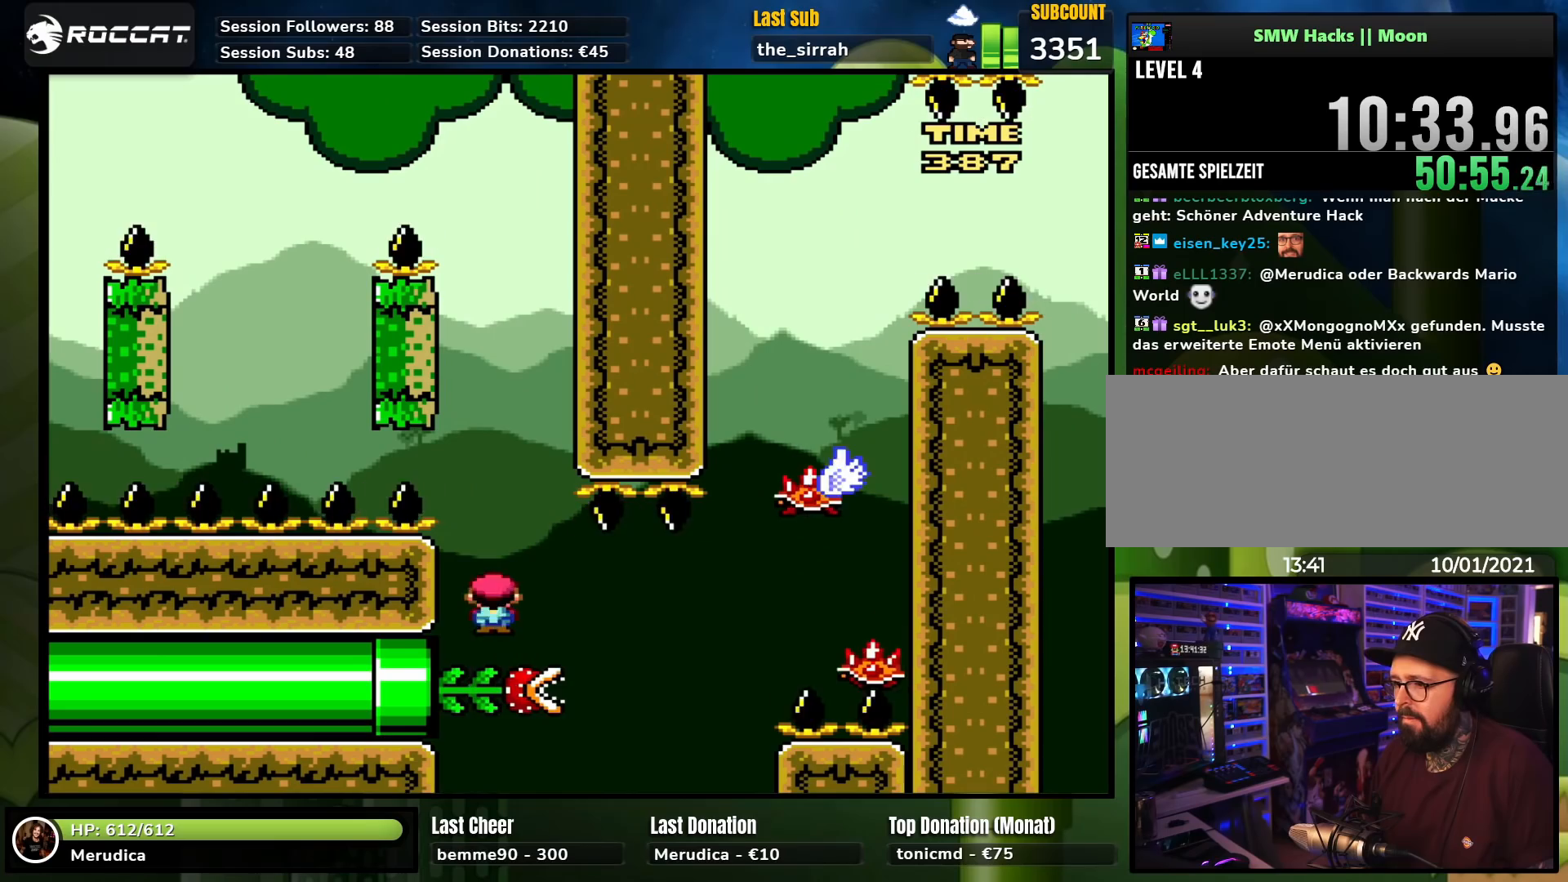
{"buttons": ["A", "X", "DPAD_RIGHT"], "events": [[17, "DPAD_LEFT", "down"], [133, "DPAD_LEFT", "up"], [167, "DPAD_RIGHT", "down"], [500, "A", "down"]]}
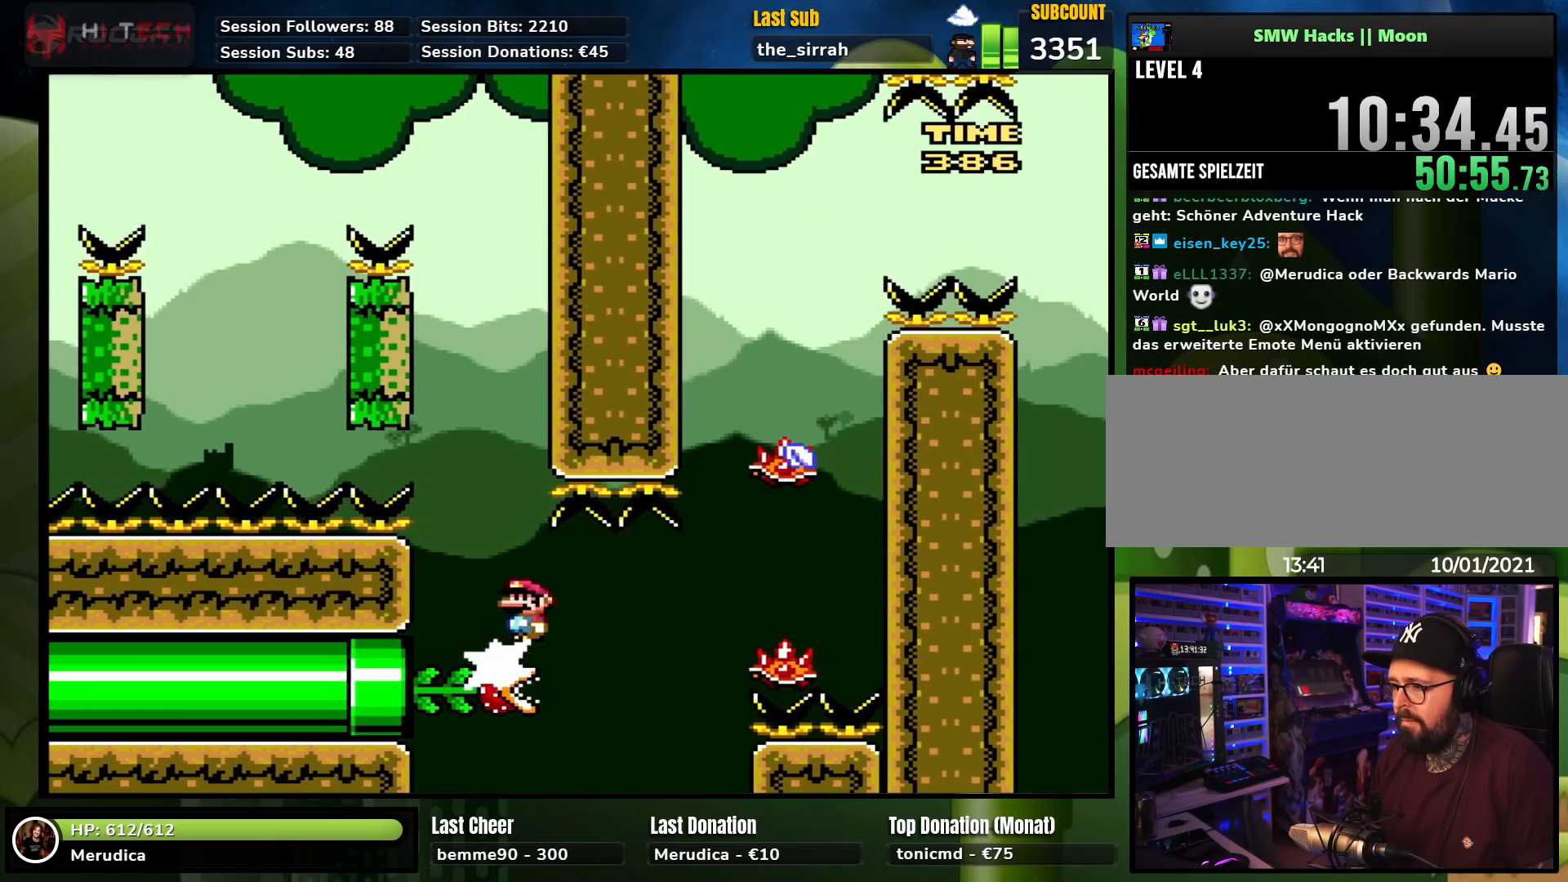
{"buttons": ["X"], "events": [[283, "DPAD_RIGHT", "up"], [300, "DPAD_LEFT", "down"], [433, "DPAD_LEFT", "up"], [483, "A", "up"]]}
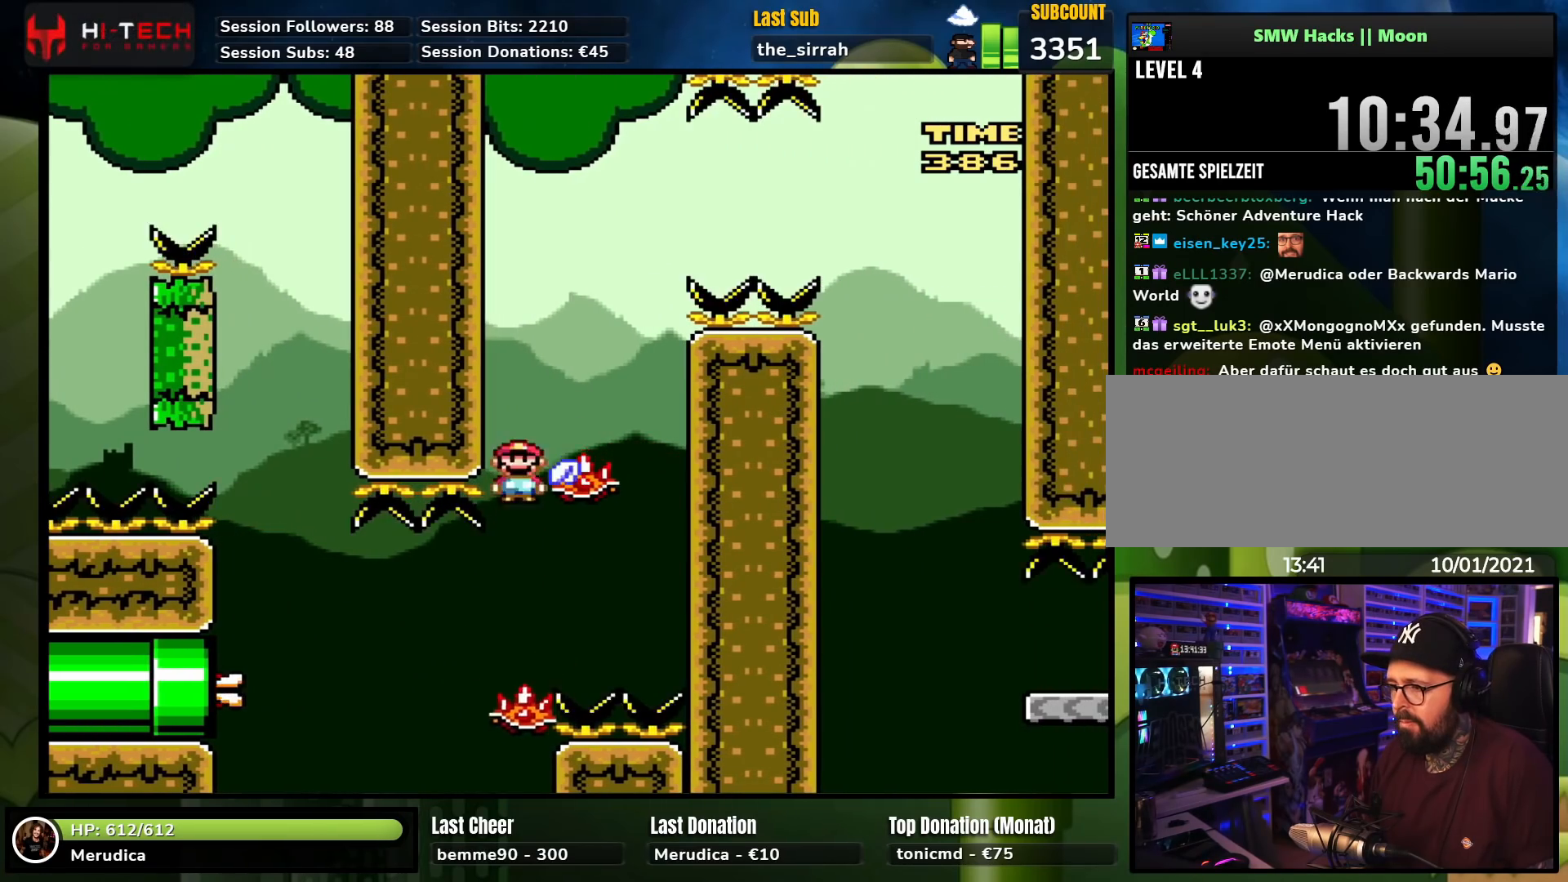
{"buttons": ["A", "X", "DPAD_RIGHT"], "events": [[67, "A", "down"], [150, "DPAD_RIGHT", "down"], [233, "A", "up"], [300, "A", "down"], [317, "DPAD_RIGHT", "up"], [433, "X", "up"], [450, "X", "down"], [500, "DPAD_RIGHT", "down"]]}
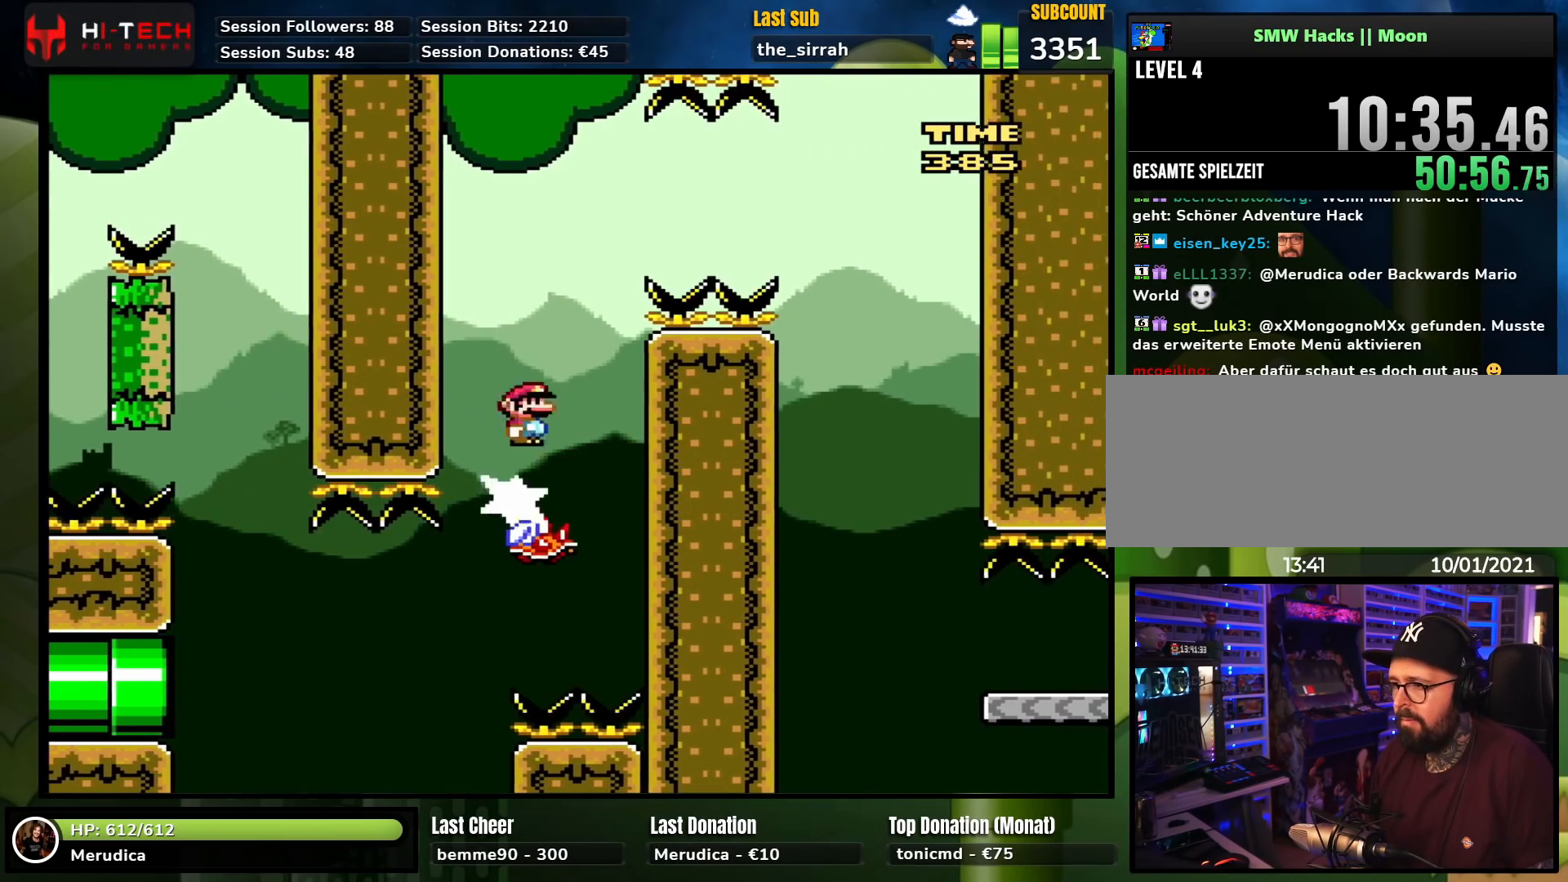
{"buttons": ["A", "X", "DPAD_RIGHT"], "events": []}
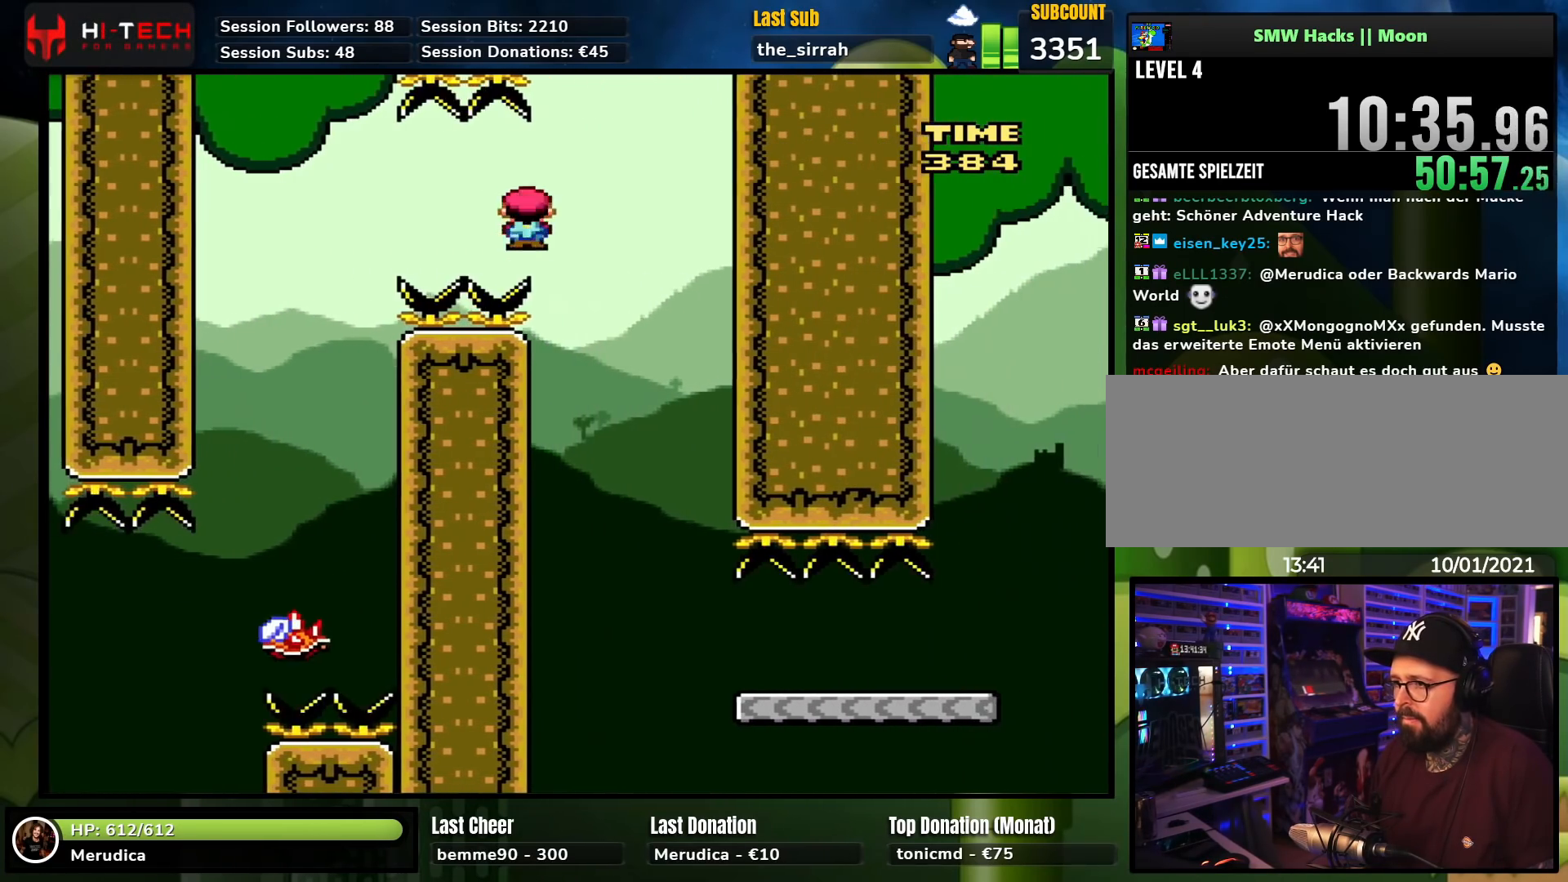
{"buttons": ["A", "X", "DPAD_RIGHT"], "events": [[50, "DPAD_RIGHT", "up"], [67, "DPAD_LEFT", "down"], [167, "DPAD_UP", "down"], [200, "DPAD_LEFT", "up"], [217, "DPAD_RIGHT", "down"], [217, "DPAD_UP", "up"]]}
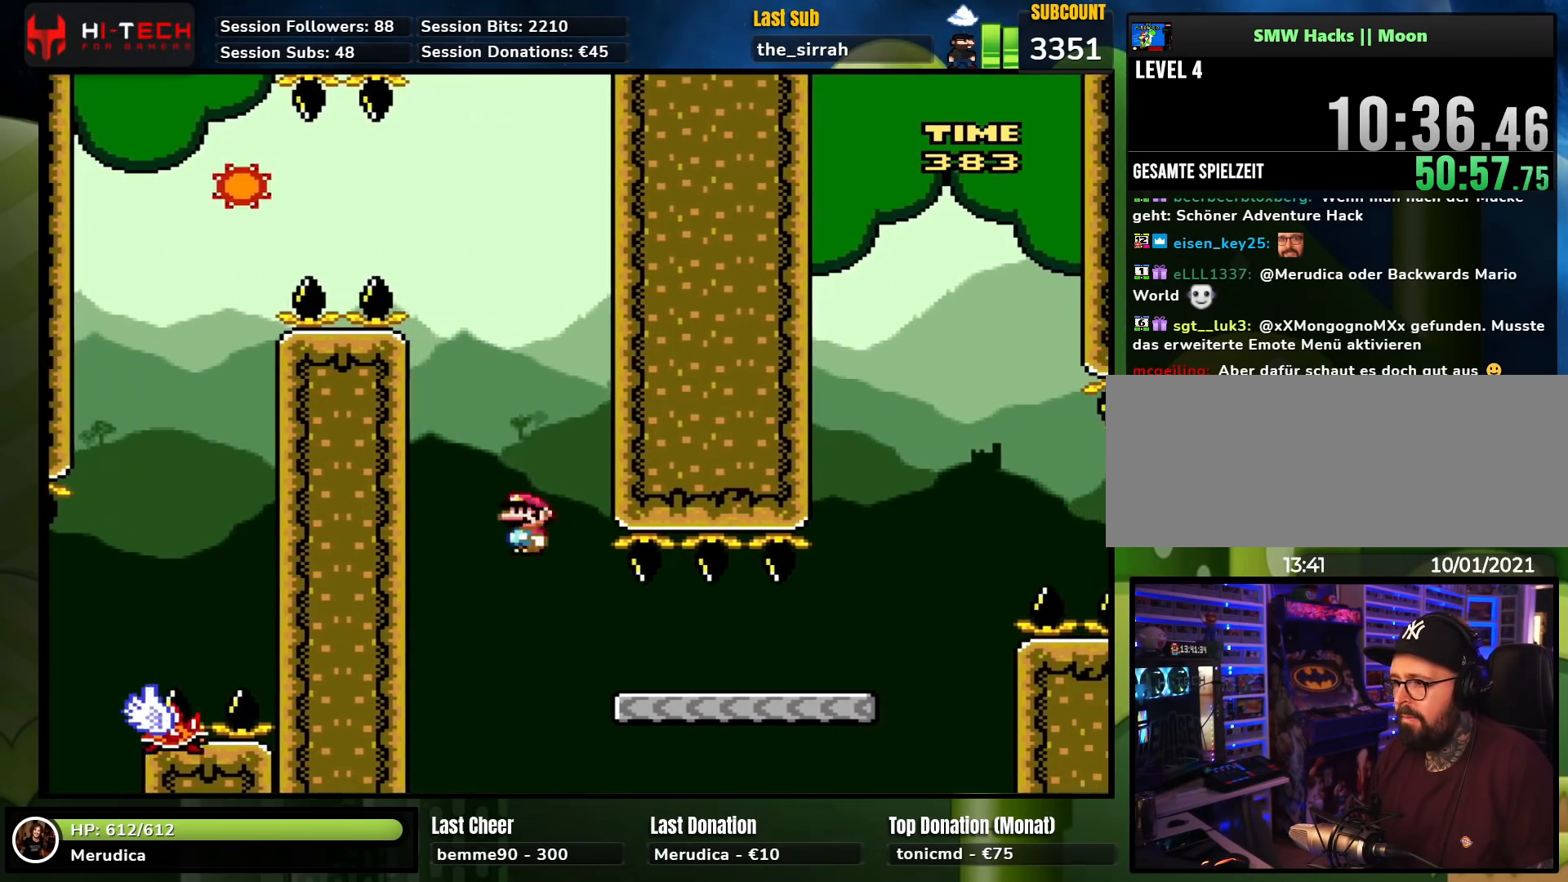
{"buttons": ["A", "X", "DPAD_RIGHT"], "events": [[200, "A", "up"], [250, "X", "up"], [267, "X", "down"], [467, "A", "down"]]}
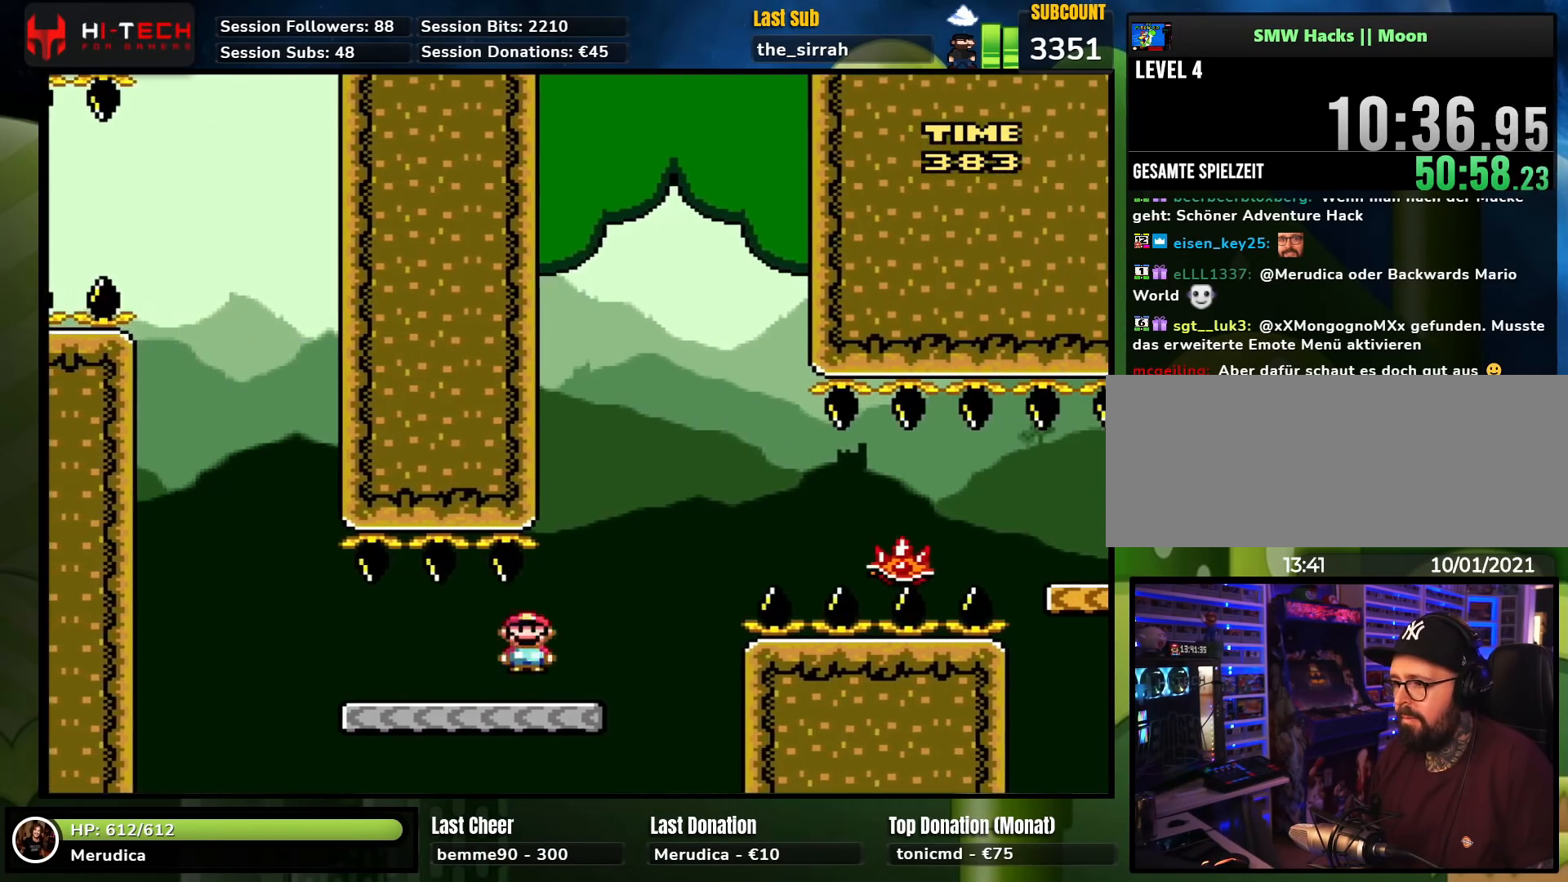
{"buttons": ["X", "DPAD_RIGHT"], "events": [[233, "A", "up"], [317, "A", "down"], [433, "A", "up"]]}
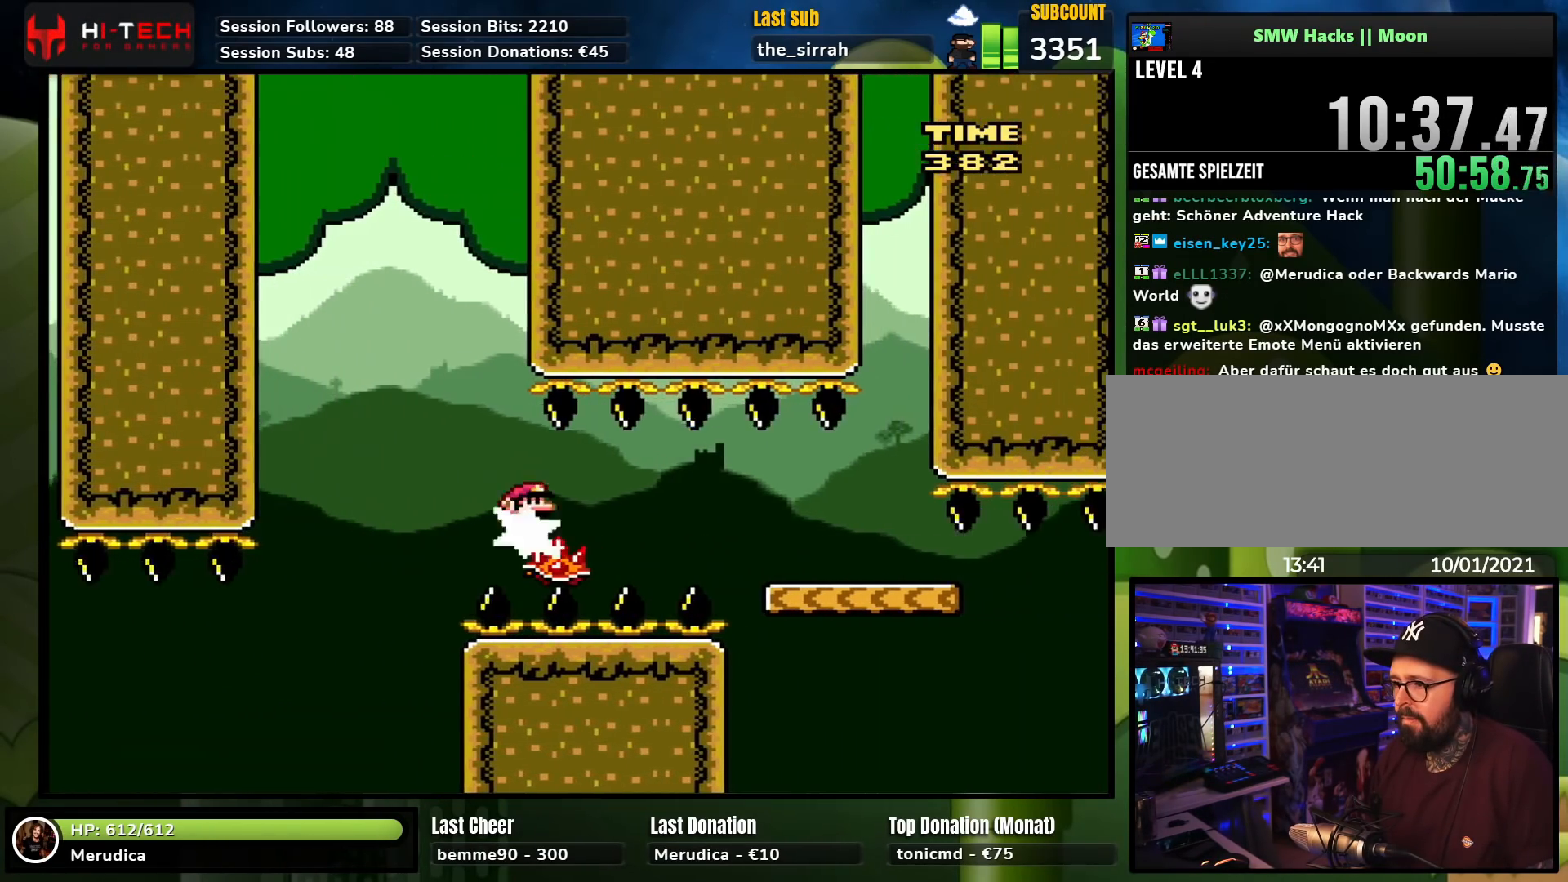
{"buttons": ["X", "DPAD_RIGHT"], "events": [[100, "A", "down"], [467, "A", "up"]]}
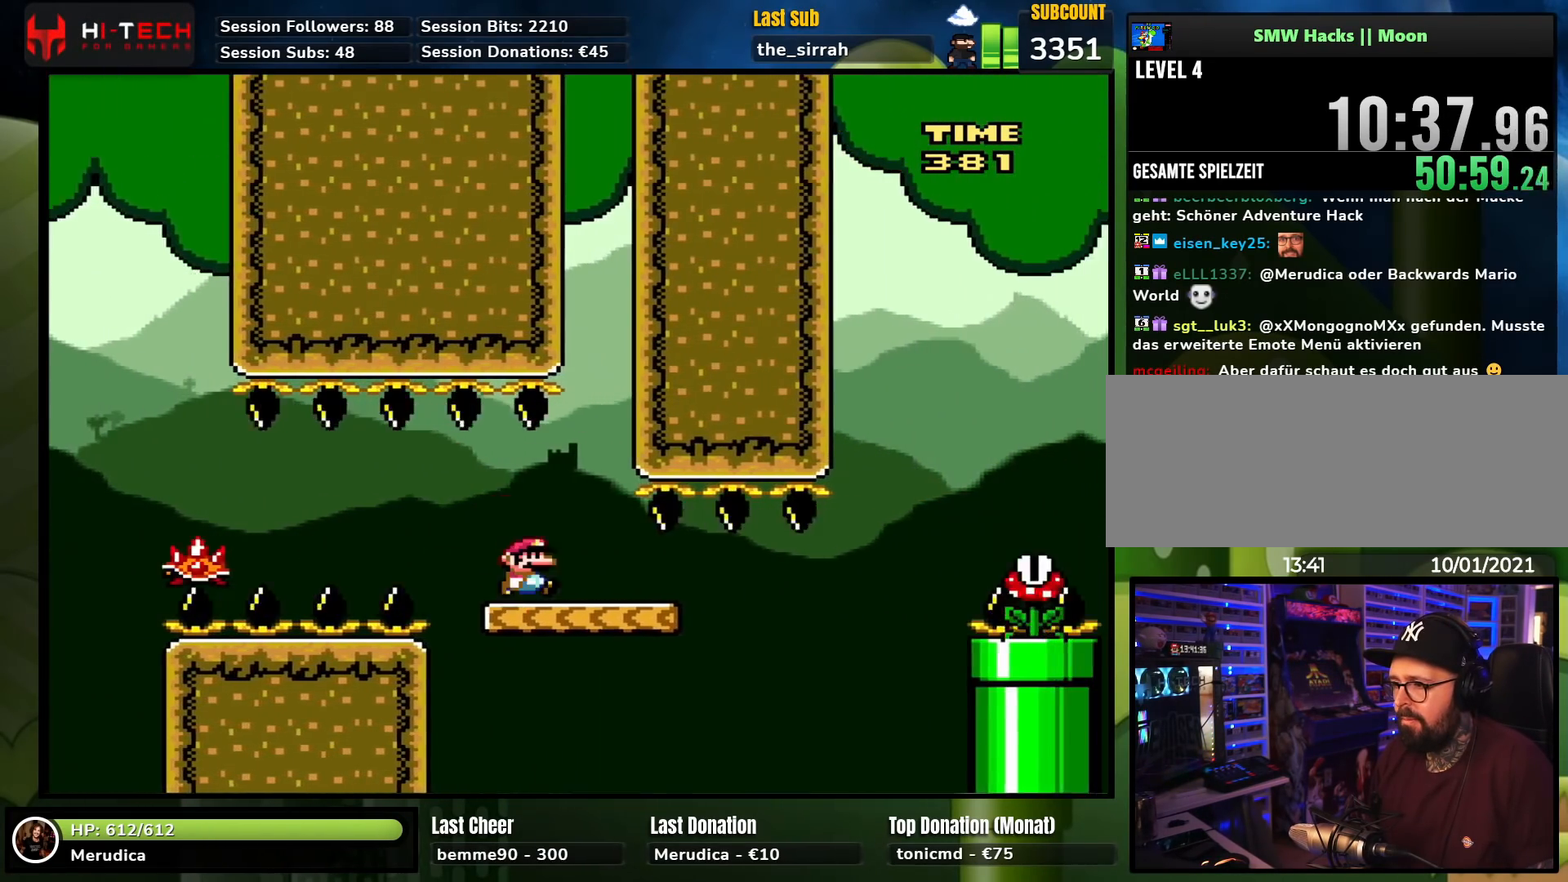
{"buttons": ["A", "X", "DPAD_RIGHT"], "events": [[250, "A", "down"], [367, "DPAD_RIGHT", "up"], [367, "DPAD_UP", "down"], [383, "DPAD_LEFT", "down"], [467, "DPAD_LEFT", "up"], [483, "DPAD_RIGHT", "down"], [483, "DPAD_UP", "up"]]}
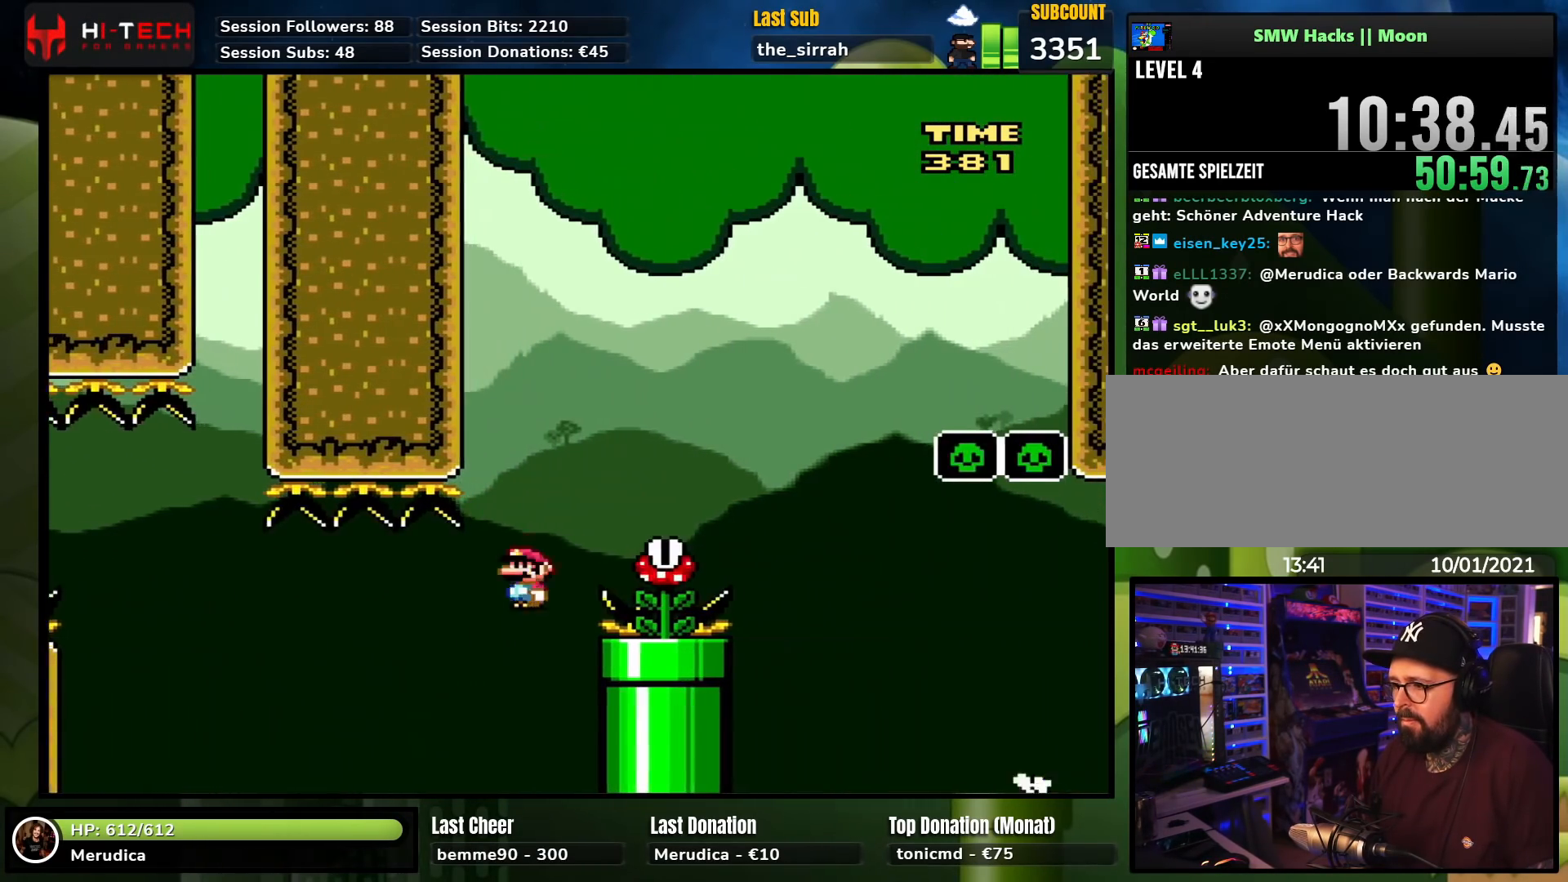
{"buttons": ["A", "X", "DPAD_RIGHT"], "events": [[433, "X", "up"], [450, "X", "down"]]}